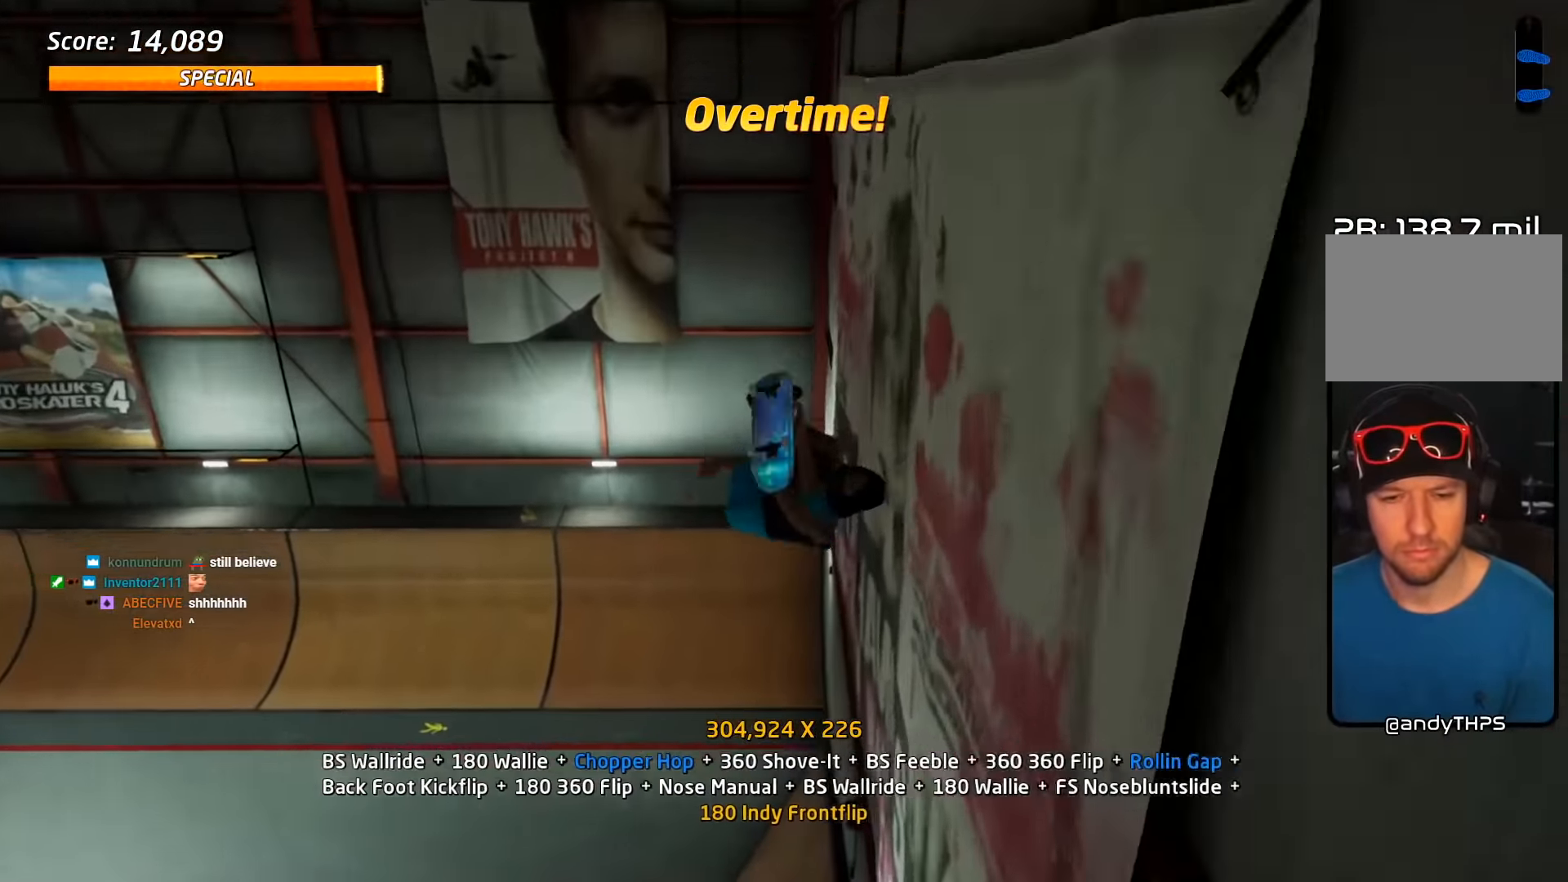
Gameplay with a controller (PlayStation layout); each line is a JSON object with the inputs held at the frame after it. "events" lists button and stick changes between this image and that frame as [ms after this image, input, new state], when the widget could be followed in between. Not read: L1 R1 left_stick right_stick.
{"buttons": ["CROSS", "DPAD_UP"], "events": [[217, "DPAD_UP", "down"], [317, "DPAD_UP", "up"], [317, "R2", "up"], [383, "DPAD_DOWN", "down"], [450, "DPAD_DOWN", "up"], [467, "DPAD_UP", "down"]]}
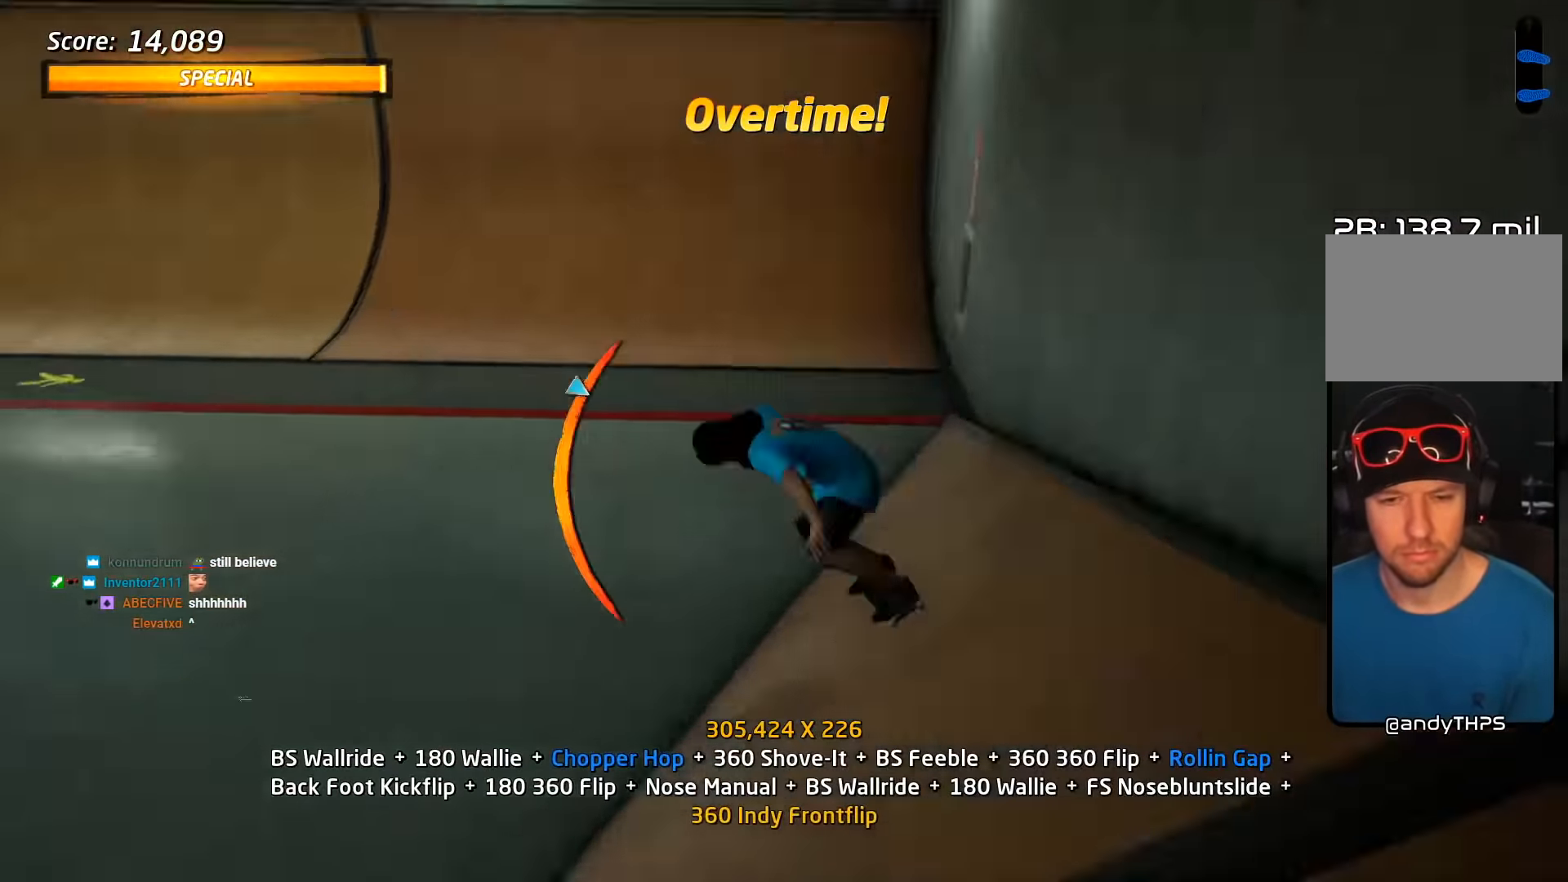
{"buttons": ["R2", "DPAD_UP", "DPAD_LEFT"]}
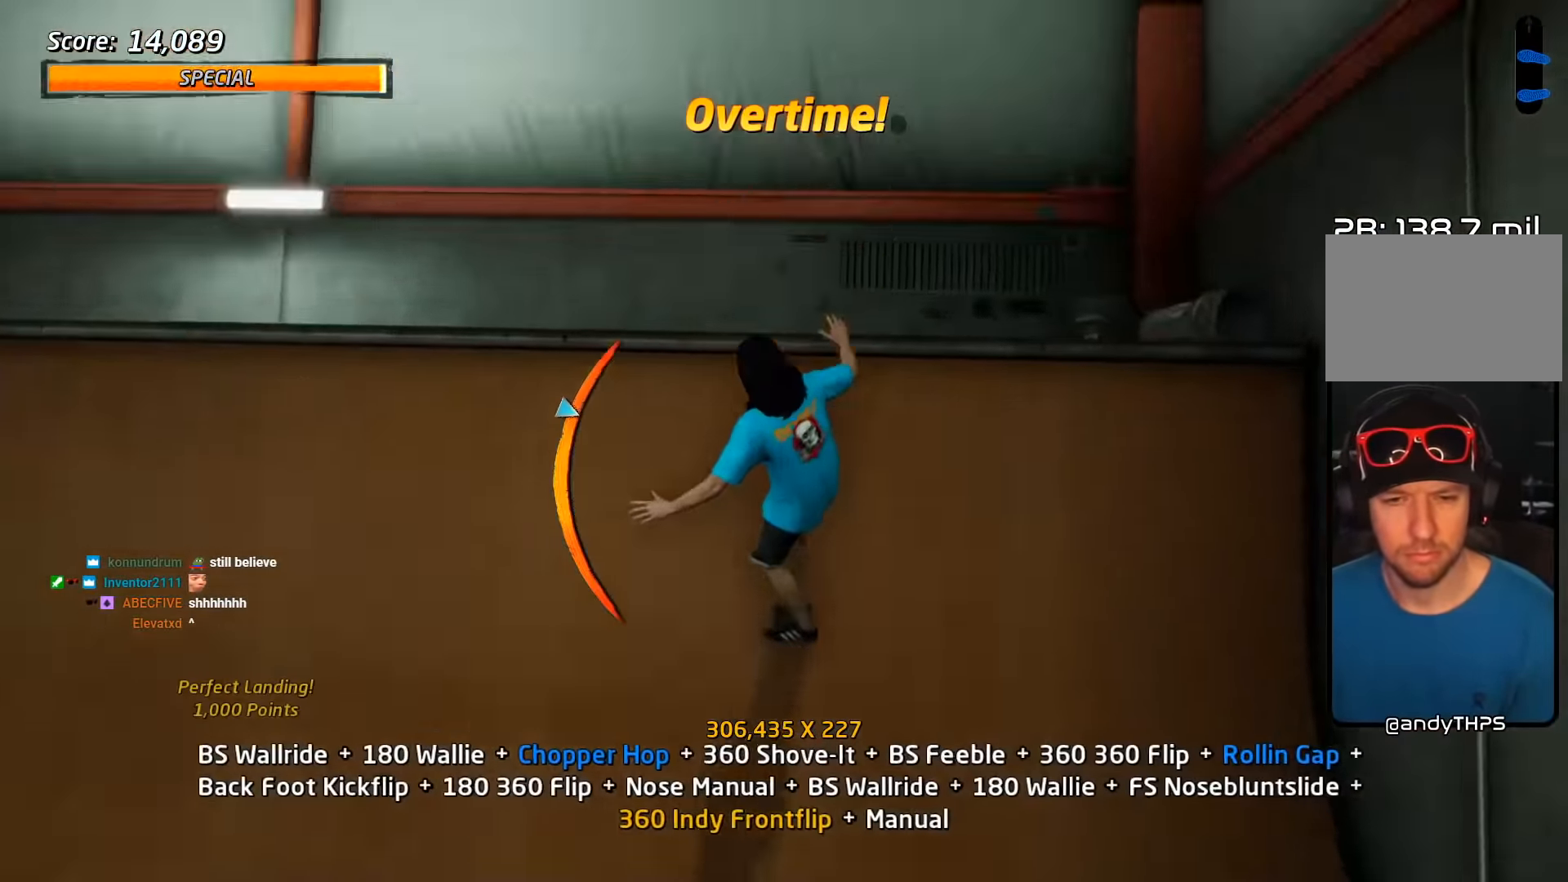
{"buttons": ["CIRCLE", "R2"], "events": [[17, "DPAD_LEFT", "up"], [17, "DPAD_UP", "up"], [133, "DPAD_RIGHT", "down"], [200, "DPAD_RIGHT", "up"], [267, "DPAD_DOWN", "down"], [350, "CIRCLE", "down"], [450, "DPAD_DOWN", "up"]]}
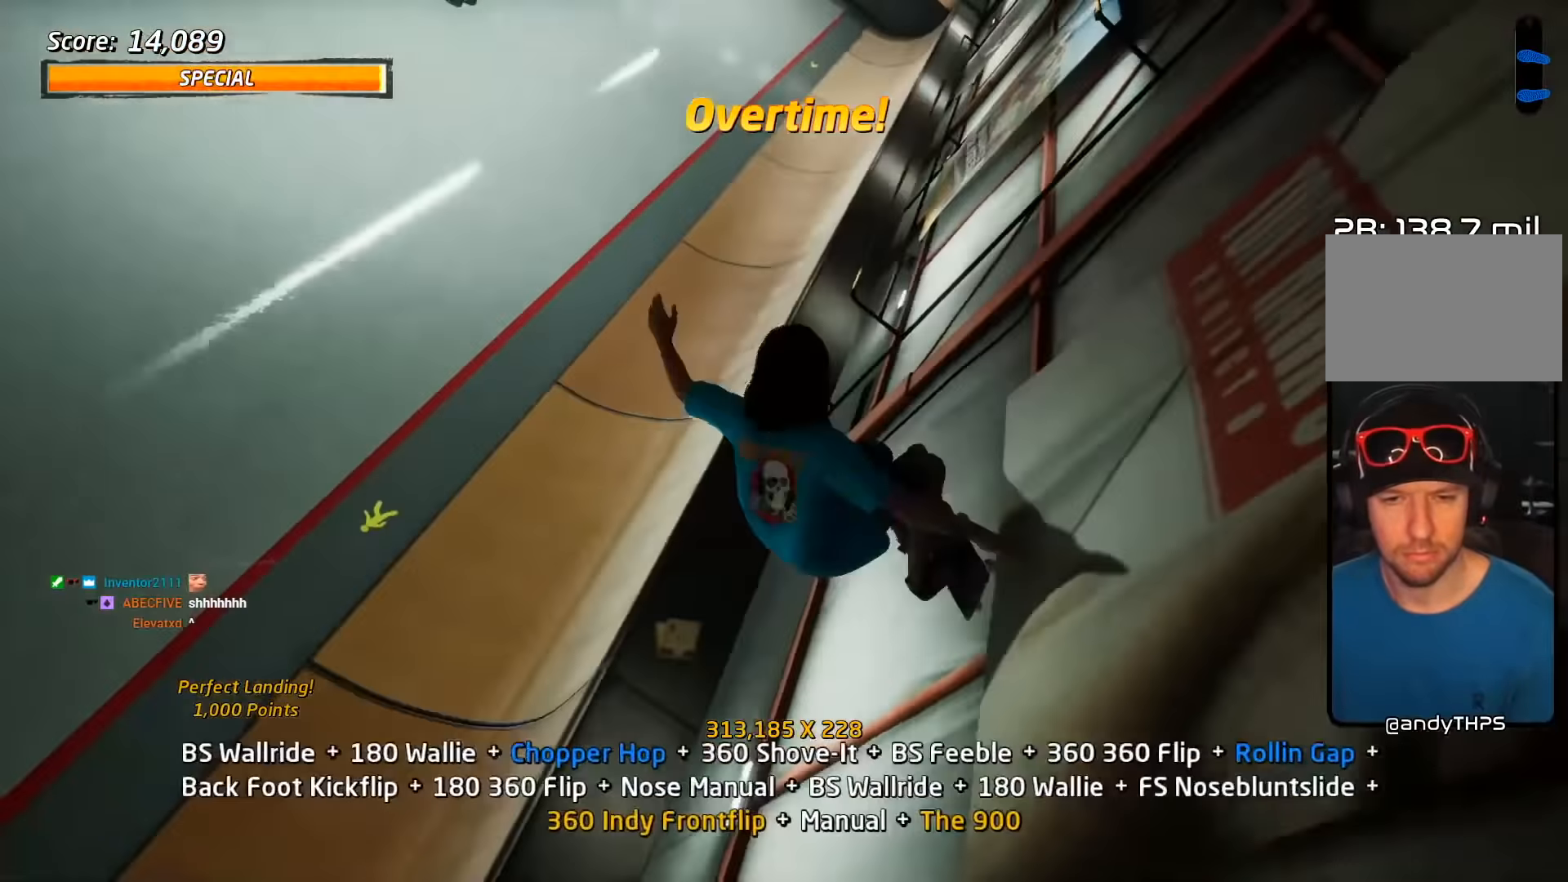
{"buttons": ["R2"], "events": [[117, "CIRCLE", "up"]]}
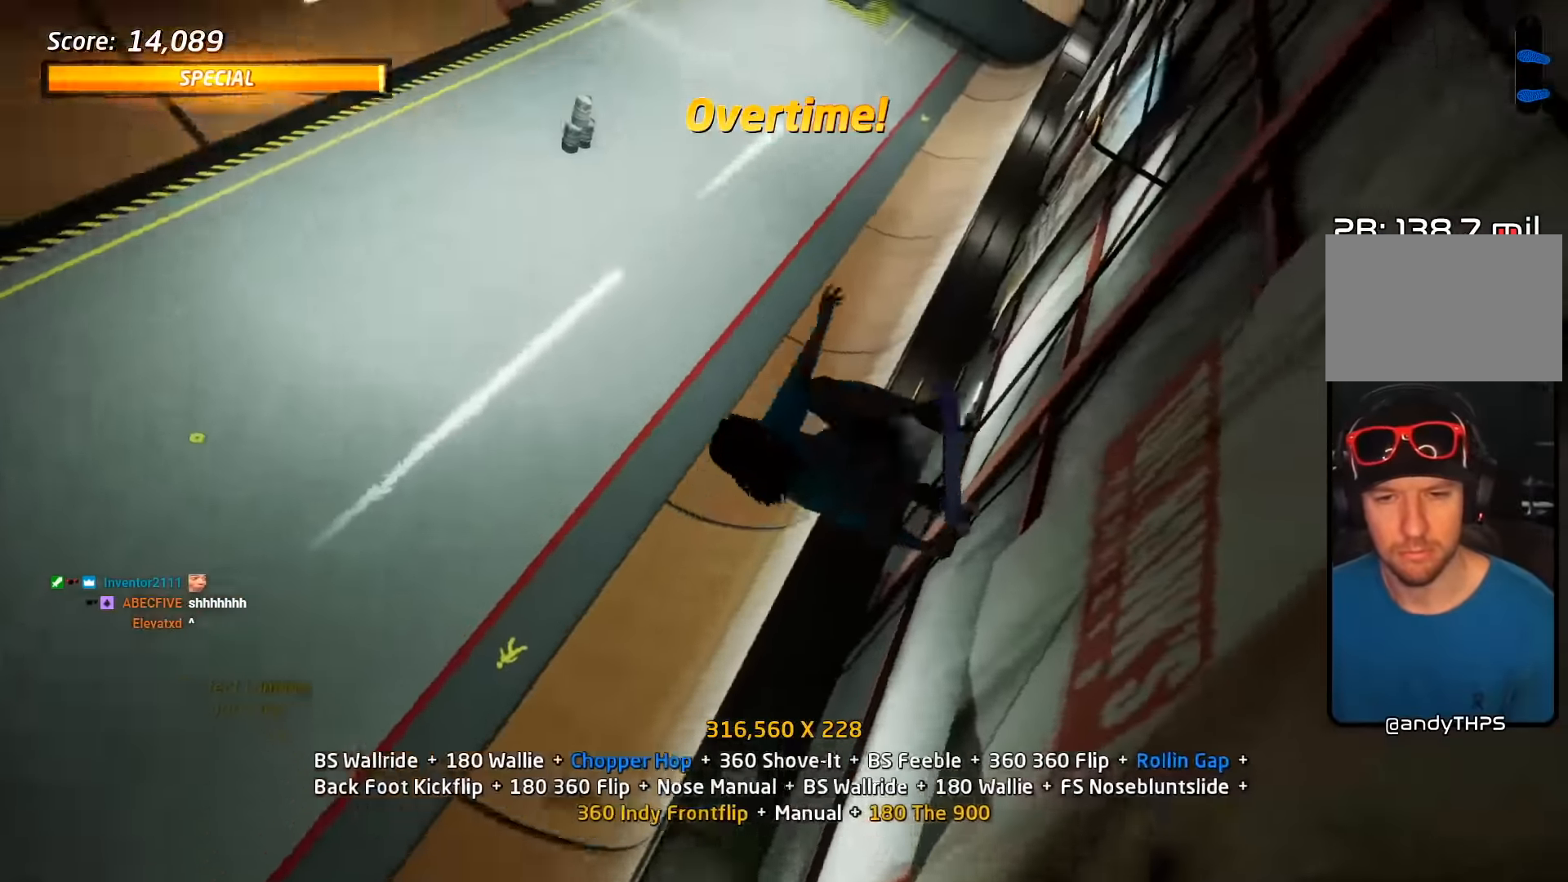
{"buttons": ["TRIANGLE", "R2"], "events": [[233, "DPAD_DOWN", "down"], [233, "DPAD_RIGHT", "down"], [283, "DPAD_RIGHT", "up"], [333, "DPAD_DOWN", "up"], [433, "DPAD_DOWN", "down"], [483, "TRIANGLE", "down"], [500, "DPAD_DOWN", "up"]]}
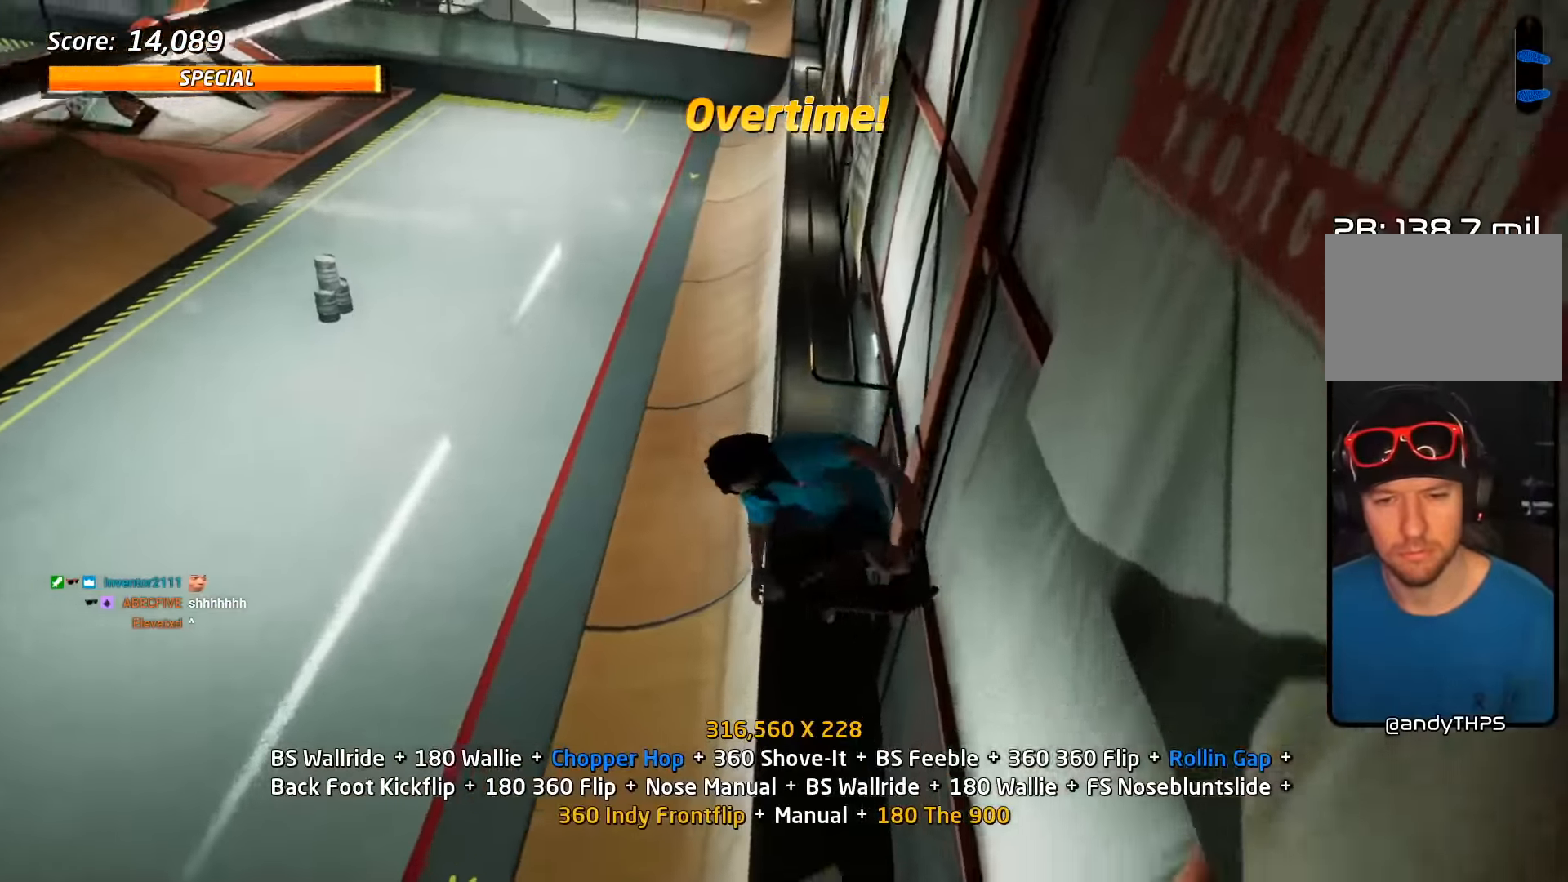
{"buttons": ["TRIANGLE", "L2", "DPAD_DOWN", "DPAD_RIGHT"], "events": [[67, "DPAD_DOWN", "down"], [100, "DPAD_RIGHT", "down"], [117, "DPAD_RIGHT", "up"], [167, "DPAD_DOWN", "up"], [300, "DPAD_DOWN", "down"], [300, "DPAD_RIGHT", "down"], [333, "CROSS", "down"], [333, "TRIANGLE", "up"], [350, "R2", "up"], [383, "L2", "down"], [433, "CROSS", "up"], [433, "TRIANGLE", "down"]]}
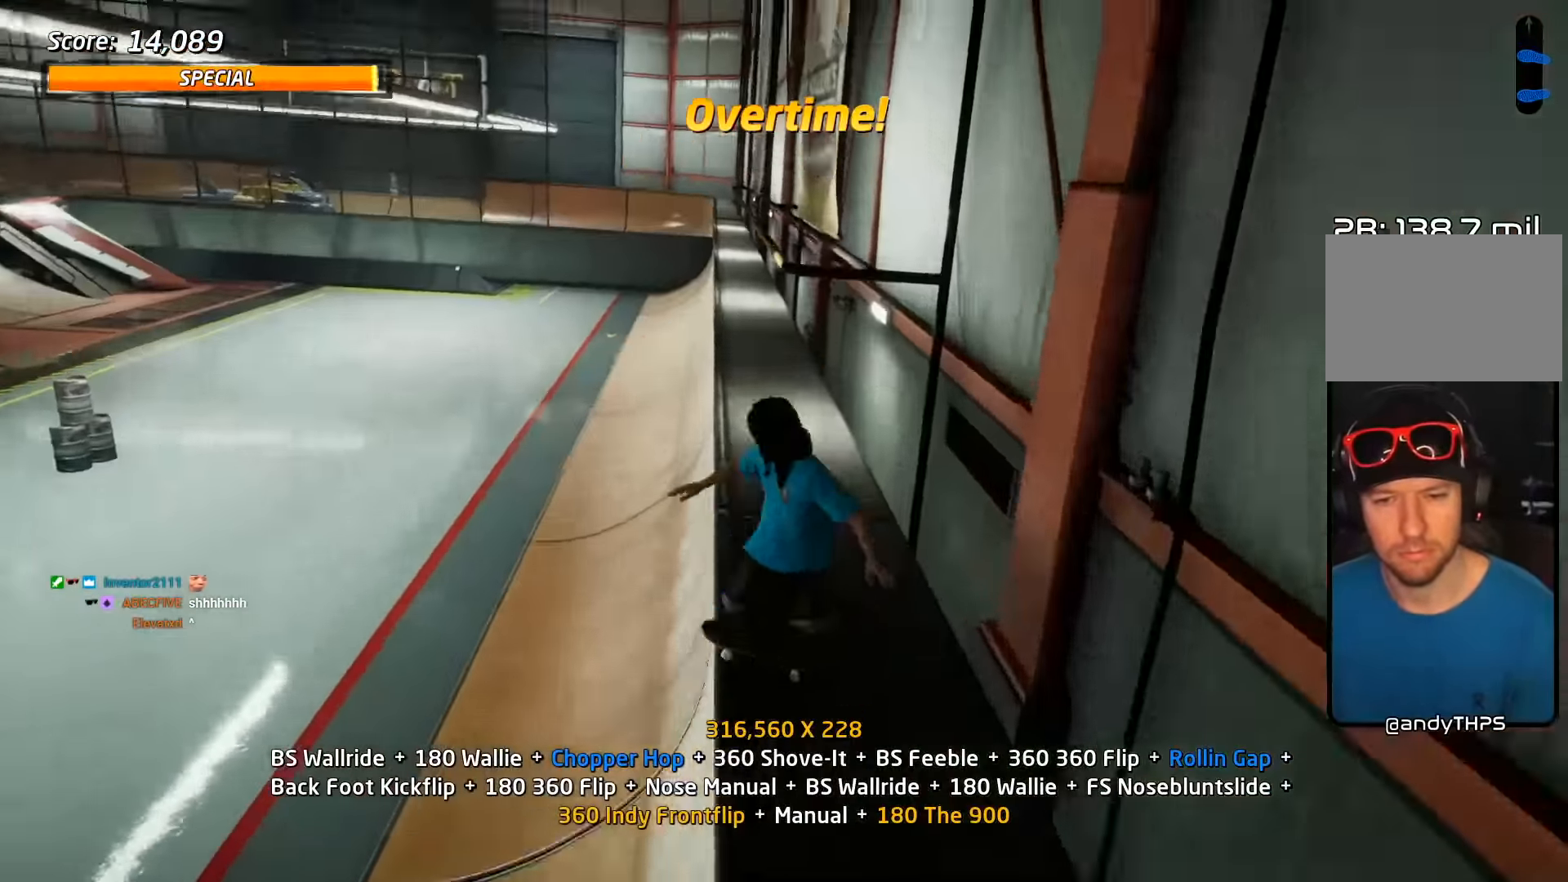
{"buttons": ["SQUARE", "L2"], "events": [[133, "DPAD_DOWN", "up"], [150, "DPAD_RIGHT", "up"], [250, "CROSS", "down"], [267, "TRIANGLE", "up"], [283, "DPAD_UP", "down"], [300, "DPAD_RIGHT", "down"], [350, "SQUARE", "down"], [367, "CROSS", "up"], [433, "SQUARE", "up"], [483, "DPAD_RIGHT", "up"], [483, "SQUARE", "down"], [500, "DPAD_UP", "up"]]}
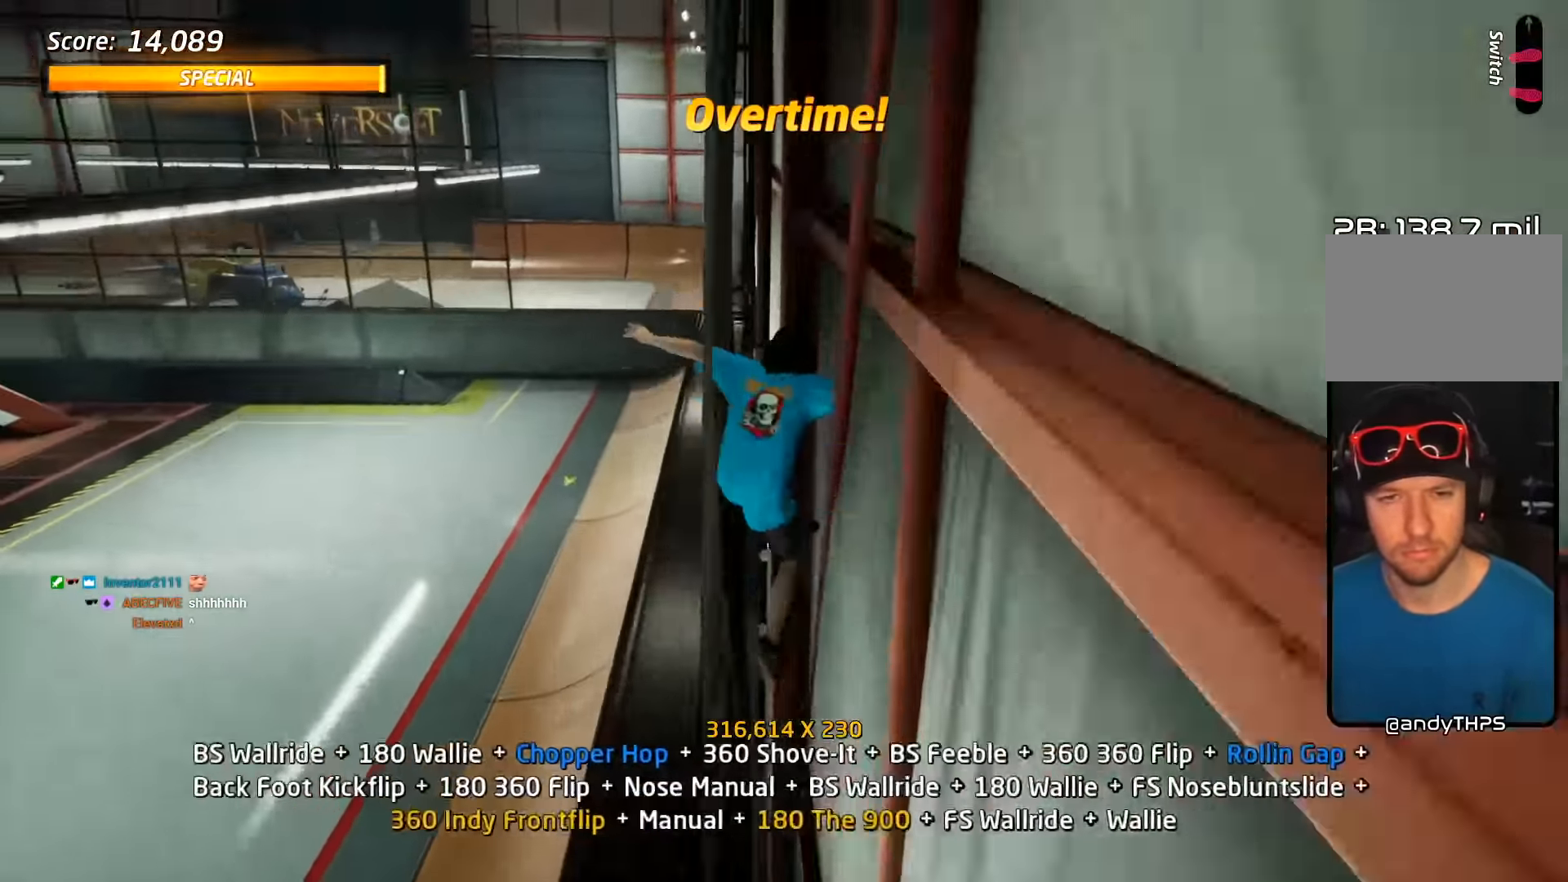
{"buttons": ["TRIANGLE", "L2"], "events": [[100, "DPAD_UP", "down"], [133, "SQUARE", "up"], [200, "DPAD_UP", "up"], [267, "DPAD_UP", "down"], [333, "TRIANGLE", "down"], [450, "DPAD_UP", "up"]]}
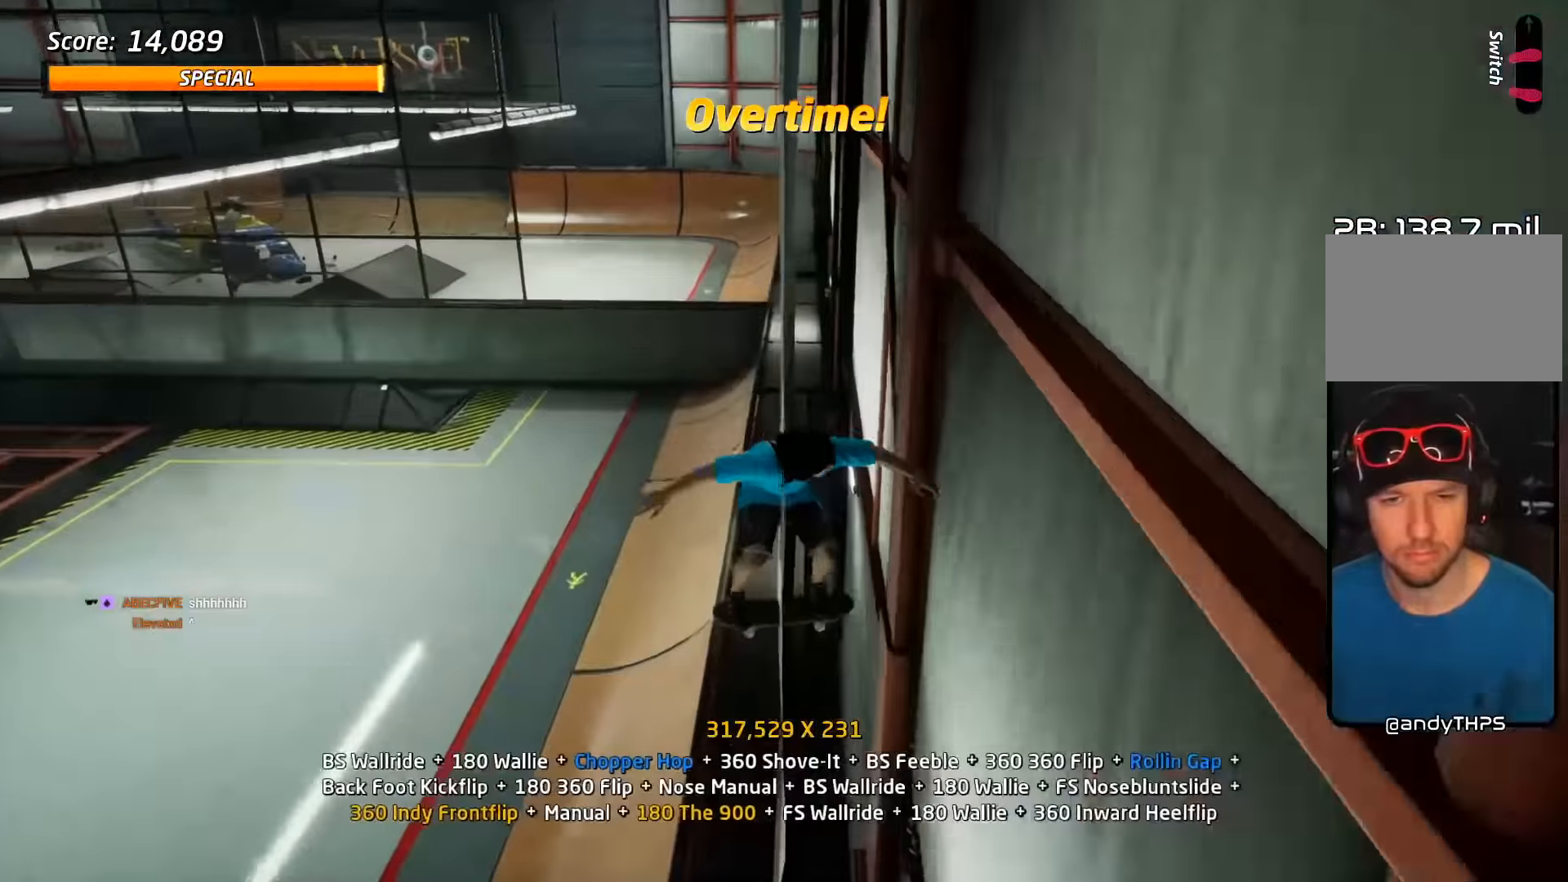
{"buttons": ["TRIANGLE", "L2"], "events": [[100, "DPAD_DOWN", "down"], [100, "DPAD_RIGHT", "down"], [167, "CROSS", "down"], [167, "TRIANGLE", "up"], [217, "TRIANGLE", "down"], [233, "CROSS", "up"], [467, "DPAD_DOWN", "up"], [483, "DPAD_RIGHT", "up"]]}
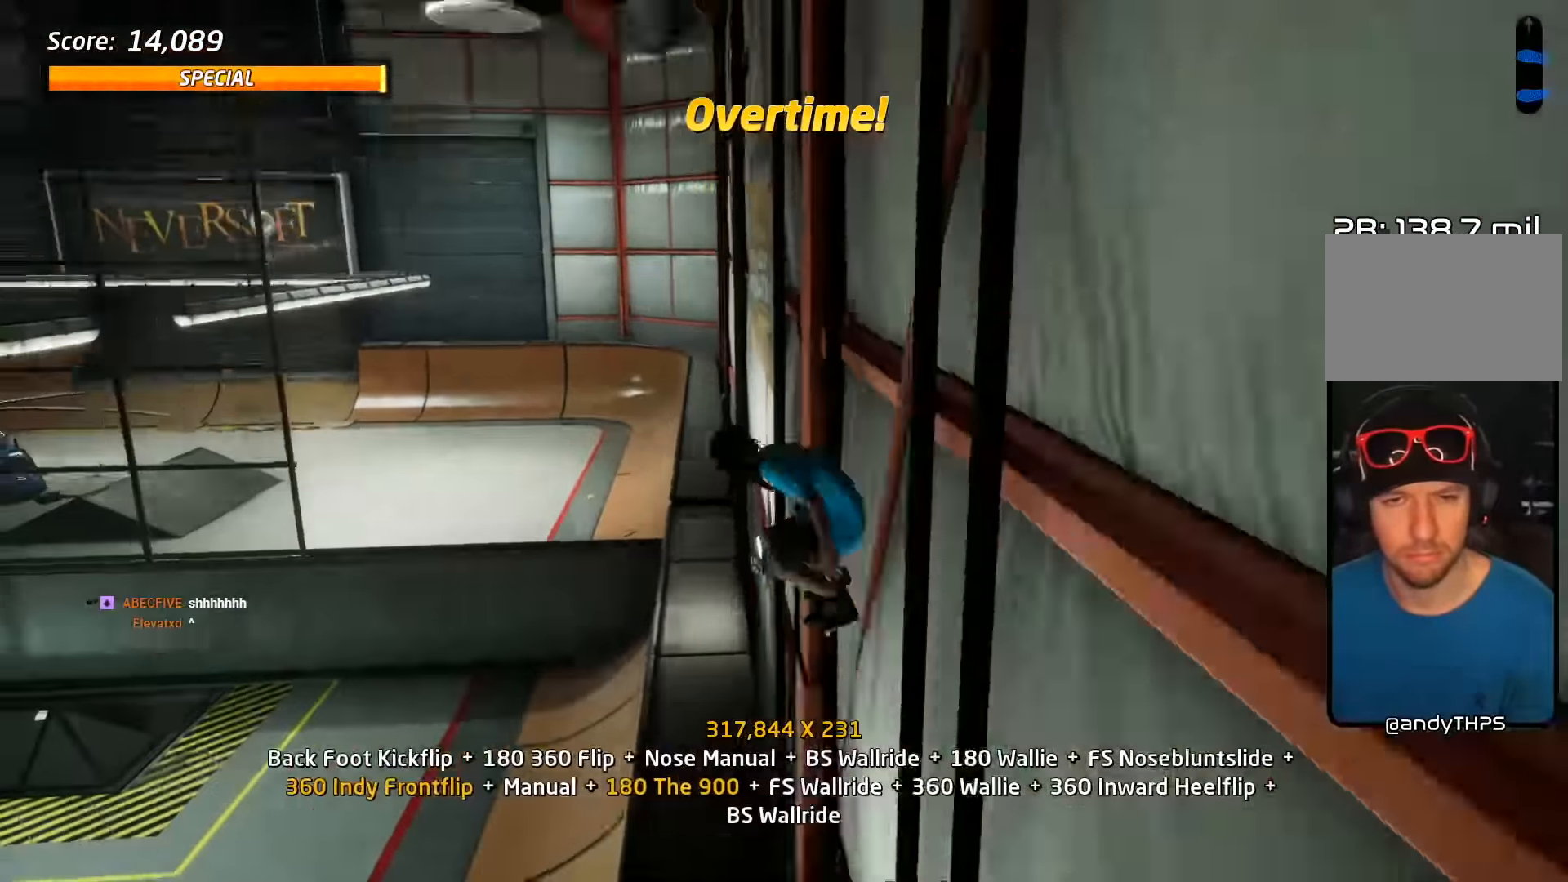
{"buttons": ["L2", "DPAD_UP"], "events": [[83, "CROSS", "down"], [100, "TRIANGLE", "up"], [117, "DPAD_DOWN", "down"], [217, "DPAD_DOWN", "up"], [350, "DPAD_DOWN", "down"], [417, "CROSS", "up"], [433, "DPAD_DOWN", "up"], [483, "DPAD_UP", "down"]]}
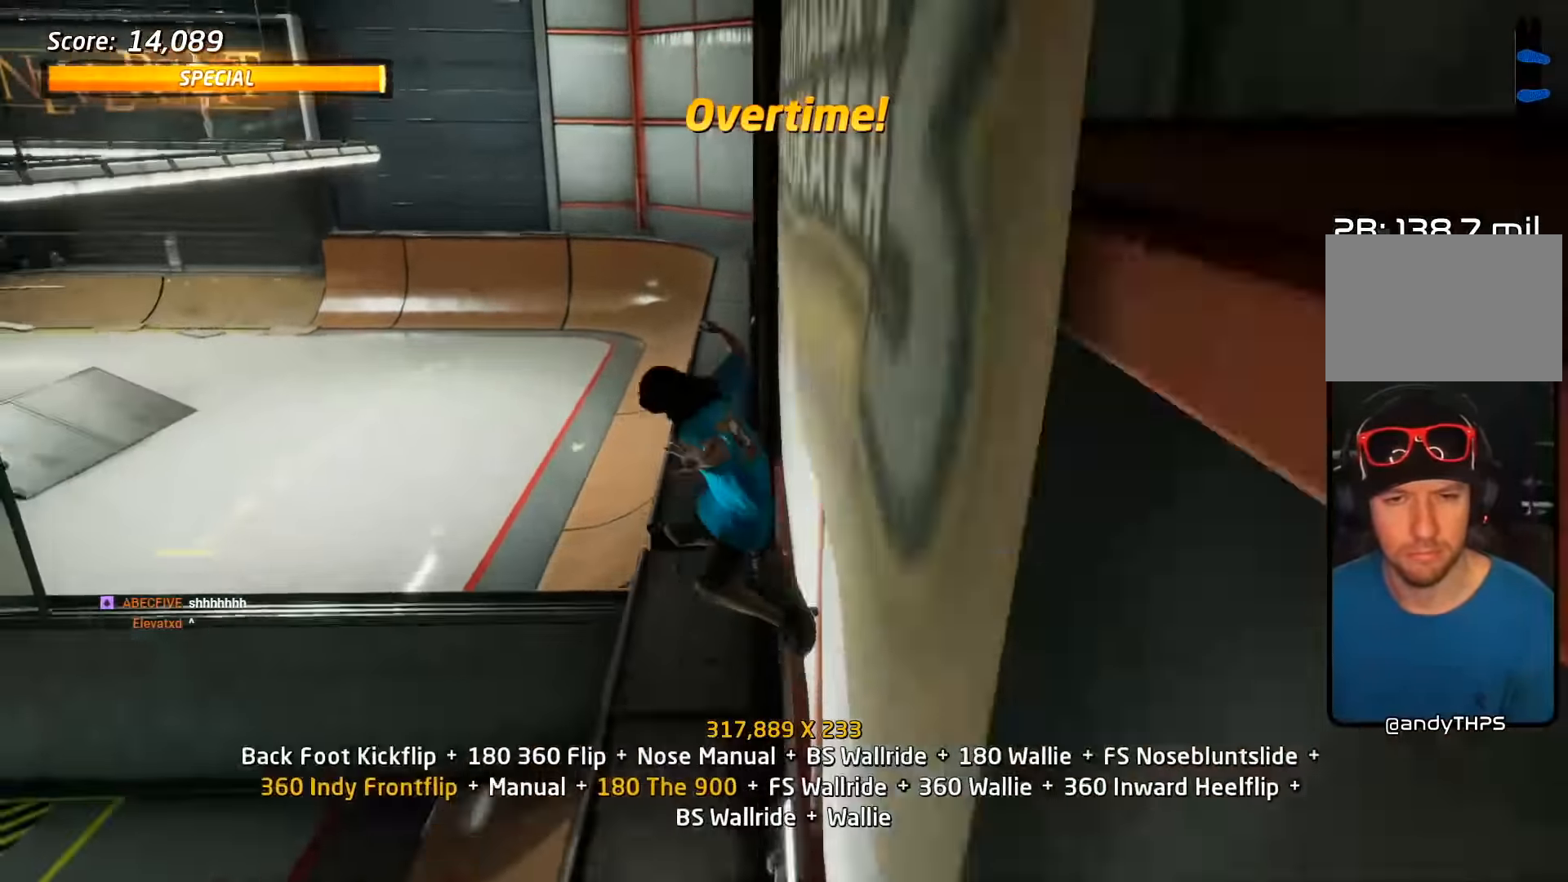
{"buttons": ["L2"], "events": [[50, "CIRCLE", "down"], [150, "DPAD_UP", "up"], [367, "CIRCLE", "up"]]}
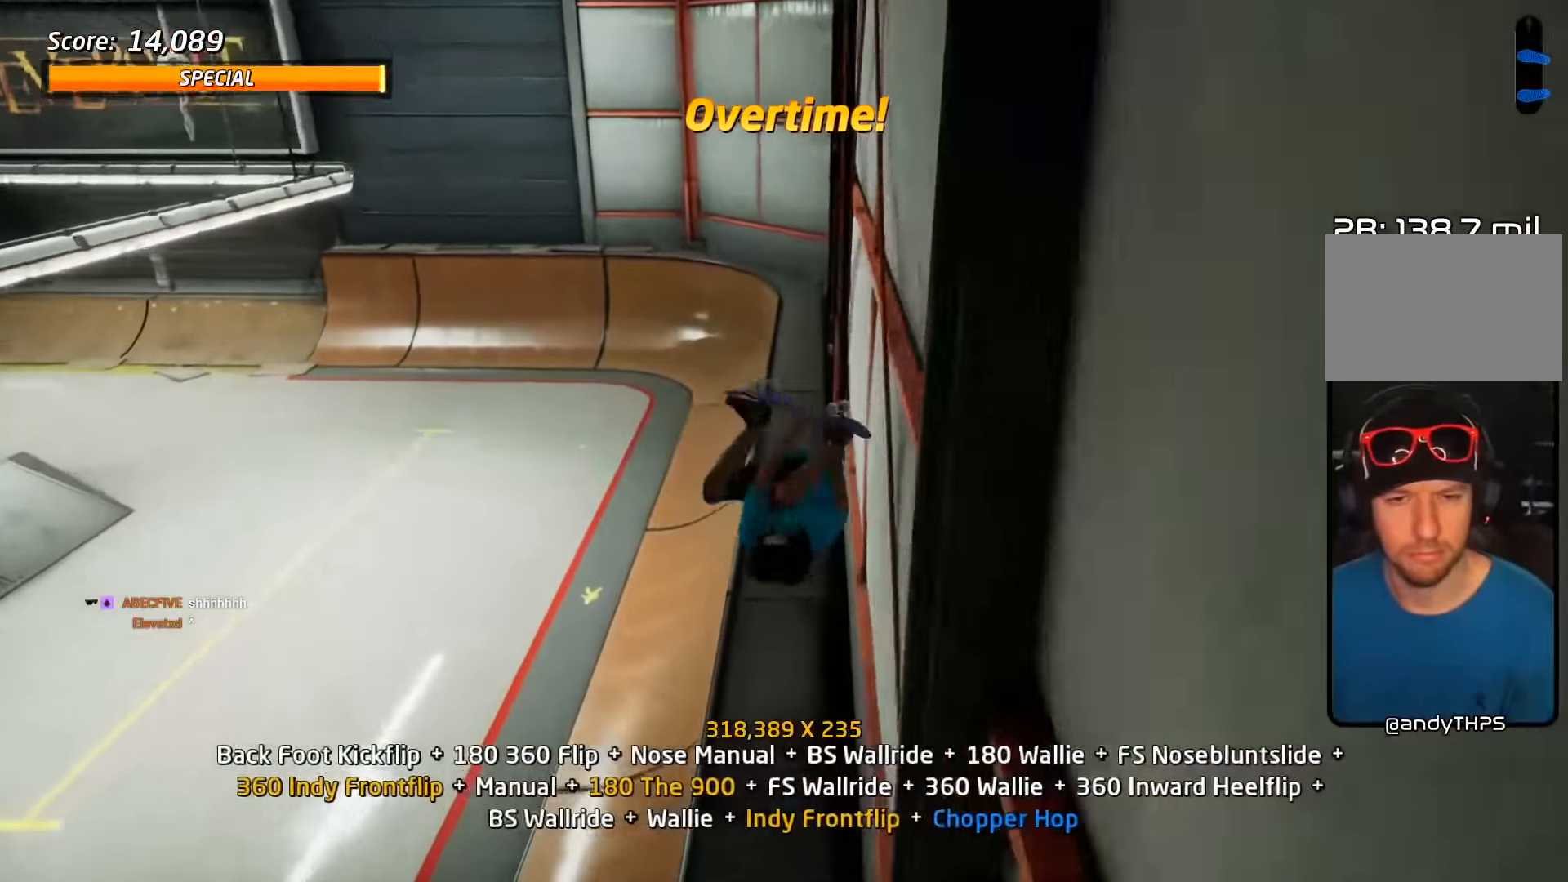
{"buttons": ["CROSS", "SQUARE", "L2", "DPAD_DOWN", "DPAD_LEFT"], "events": [[33, "DPAD_LEFT", "down"], [50, "DPAD_DOWN", "down"], [167, "TRIANGLE", "down"], [433, "CROSS", "down"], [433, "TRIANGLE", "up"], [500, "SQUARE", "down"]]}
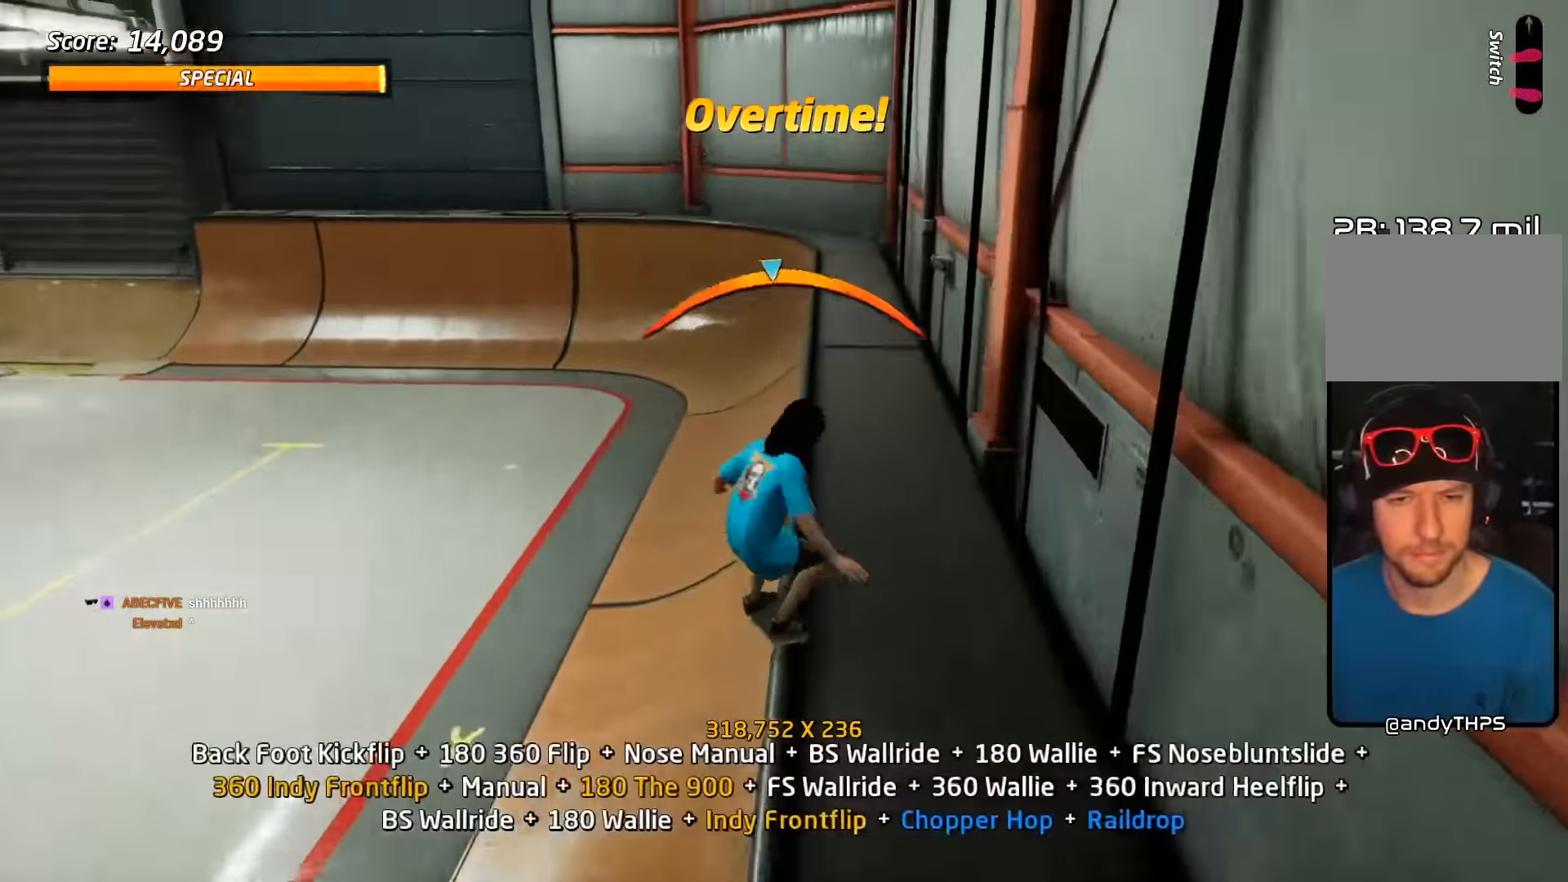
{"buttons": ["SQUARE", "L2", "DPAD_LEFT"], "events": [[33, "CROSS", "up"], [83, "SQUARE", "up"], [133, "CROSS", "down"], [133, "SQUARE", "down"], [150, "CROSS", "up"], [200, "DPAD_DOWN", "up"], [233, "DPAD_LEFT", "up"], [250, "SQUARE", "up"], [283, "DPAD_LEFT", "down"], [367, "SQUARE", "down"]]}
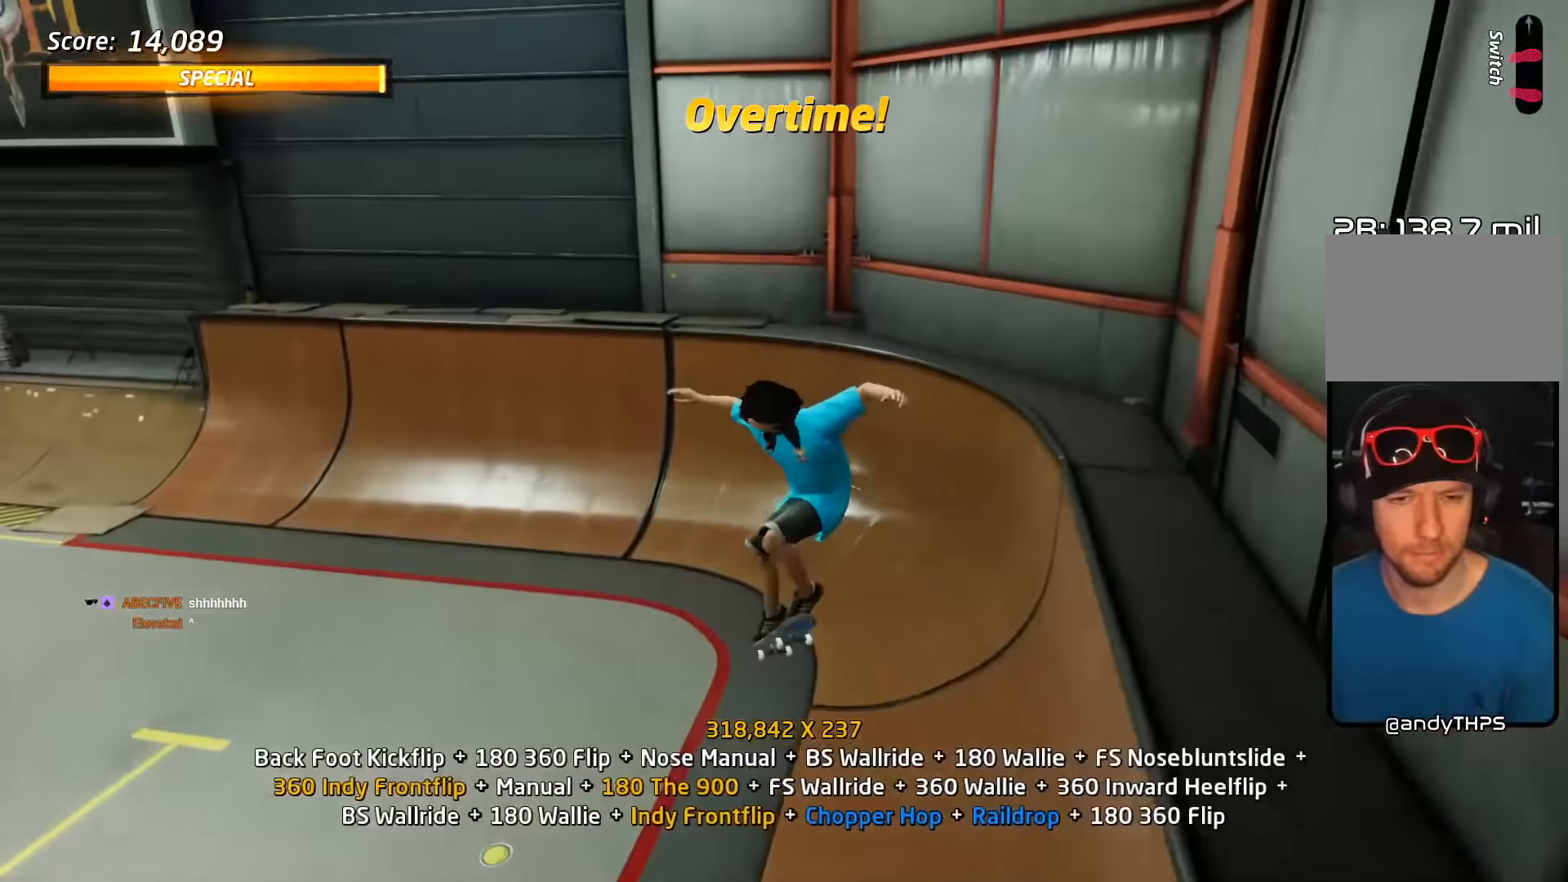
{"buttons": ["CROSS"], "events": [[17, "SQUARE", "up"], [33, "CROSS", "down"], [50, "DPAD_LEFT", "up"], [150, "DPAD_DOWN", "down"], [267, "DPAD_DOWN", "up"], [300, "L2", "up"], [333, "DPAD_UP", "down"], [467, "DPAD_UP", "up"]]}
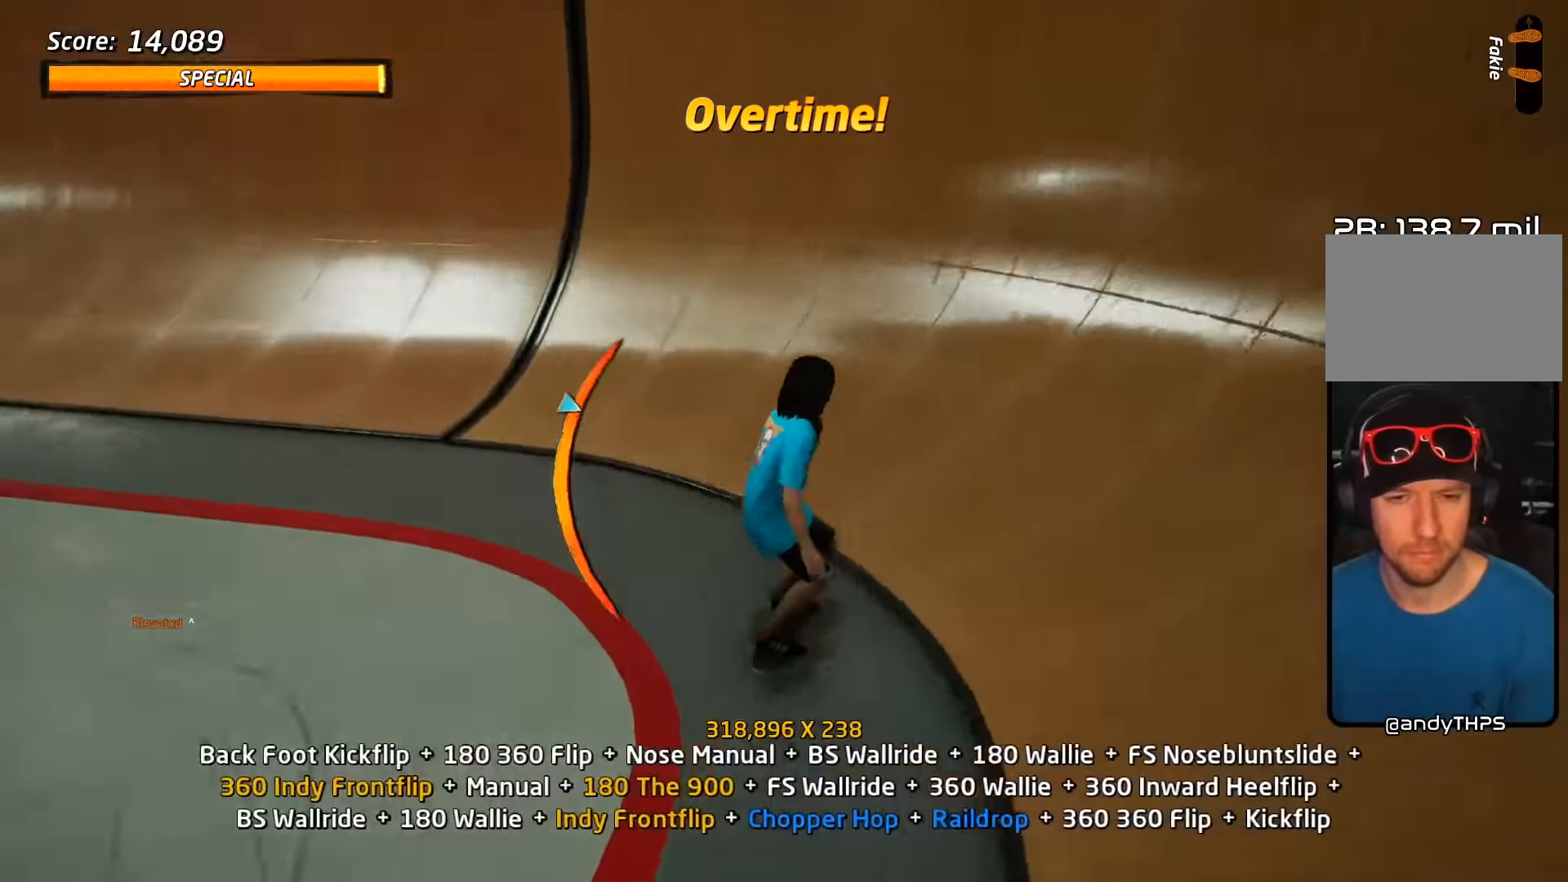
{"buttons": ["R2"], "events": [[50, "DPAD_LEFT", "down"], [100, "DPAD_LEFT", "up"], [250, "DPAD_DOWN", "down"], [250, "DPAD_RIGHT", "down"], [267, "DPAD_RIGHT", "up"], [300, "R2", "down"], [350, "CROSS", "up"], [383, "DPAD_DOWN", "up"]]}
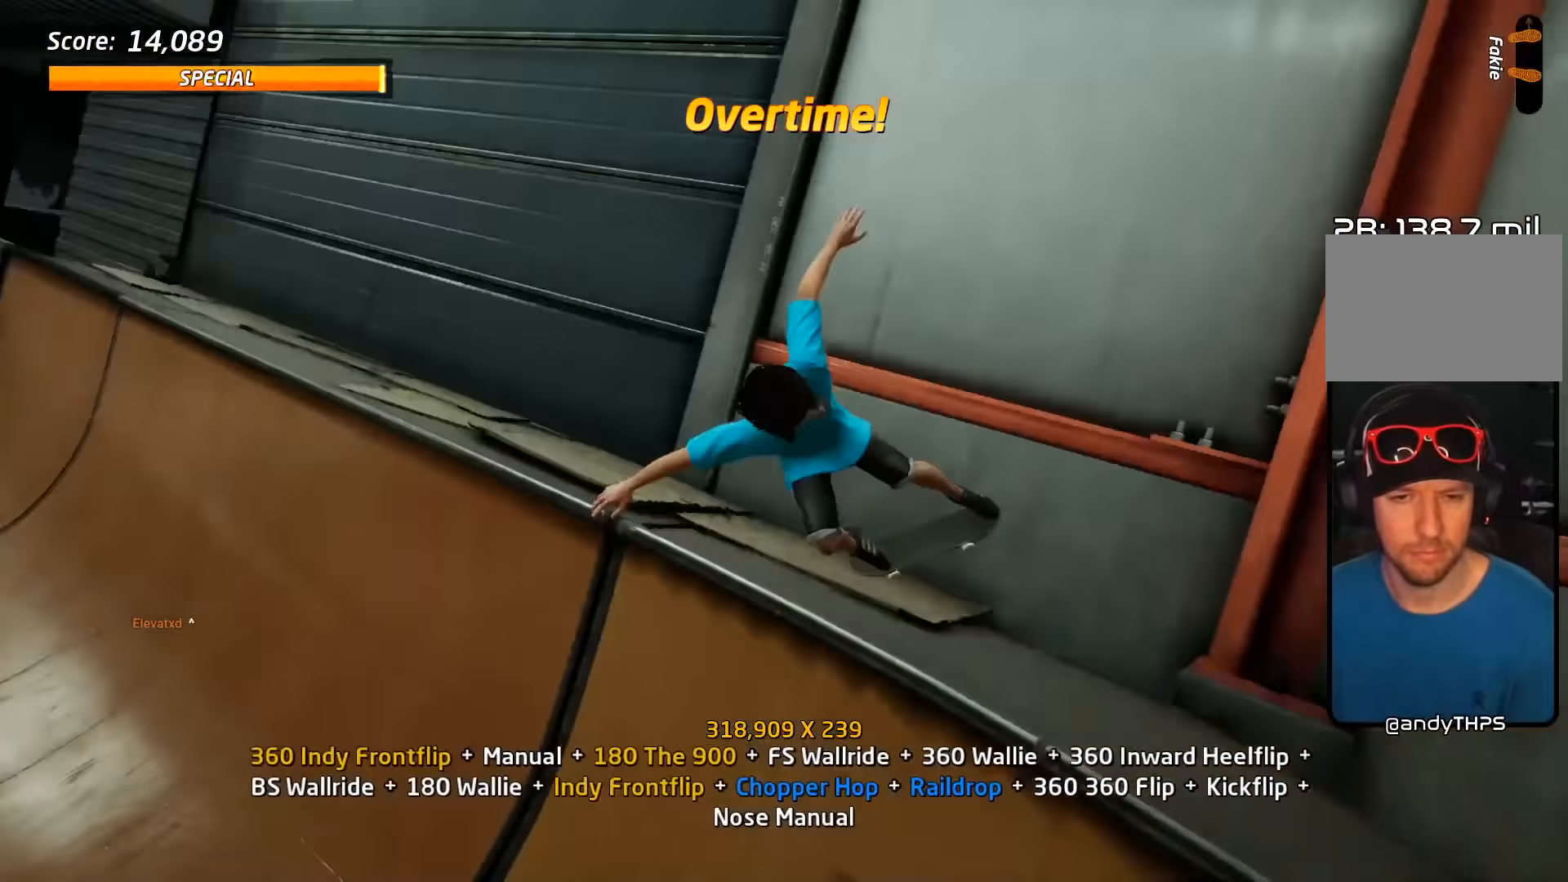
{"buttons": ["CIRCLE", "R2"], "events": [[50, "DPAD_DOWN", "down"], [100, "DPAD_DOWN", "up"], [183, "DPAD_UP", "down"], [200, "CIRCLE", "down"], [383, "DPAD_UP", "up"]]}
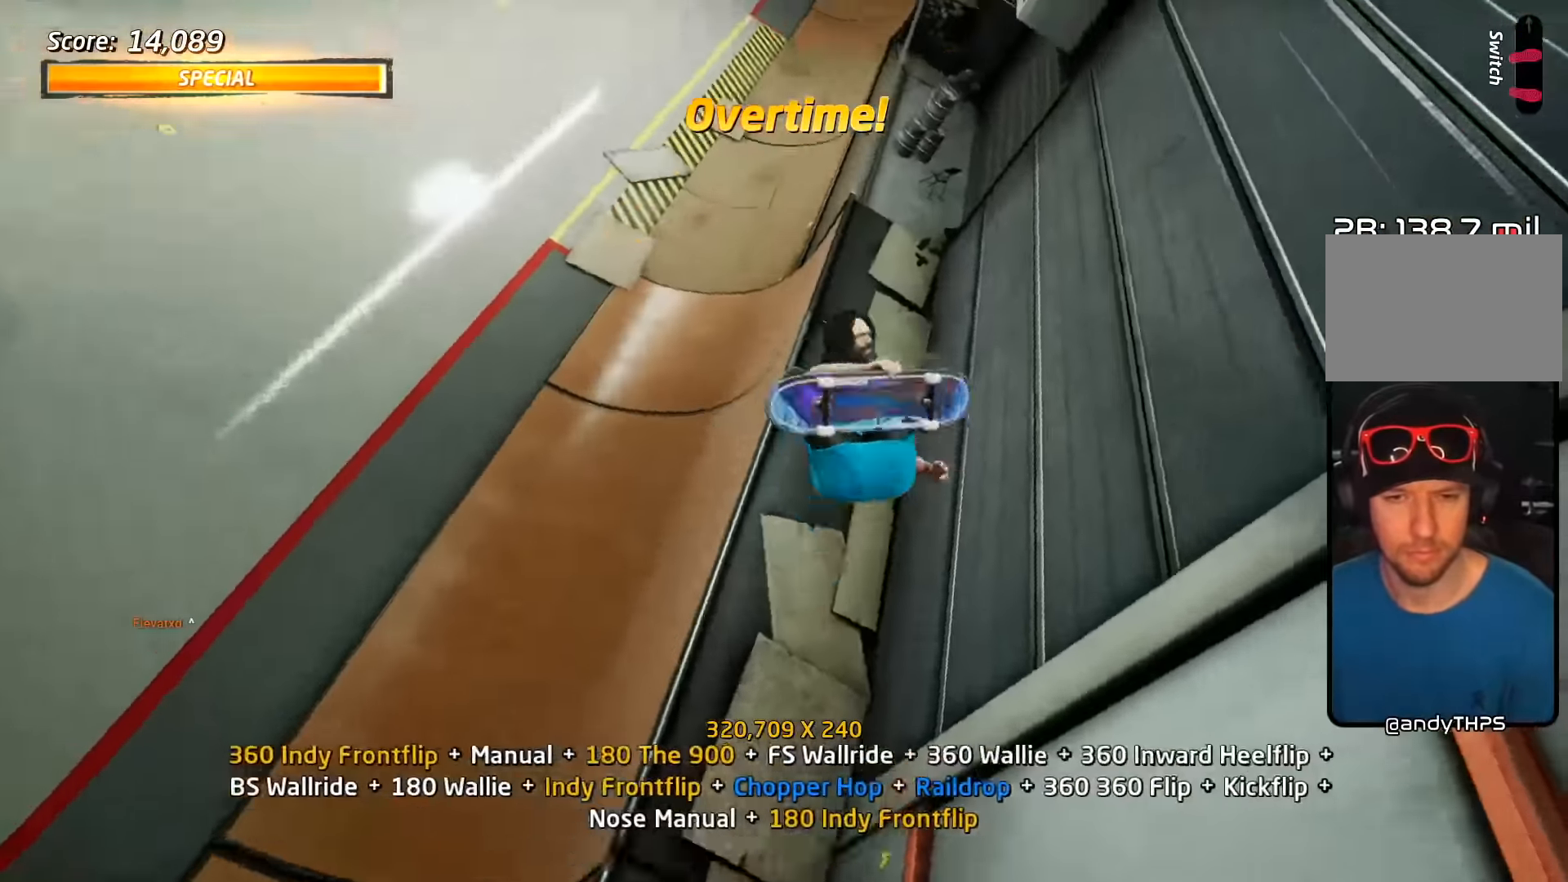
{"buttons": ["R2", "DPAD_DOWN", "DPAD_RIGHT"], "events": [[50, "CIRCLE", "up"], [383, "DPAD_DOWN", "down"], [383, "DPAD_RIGHT", "down"]]}
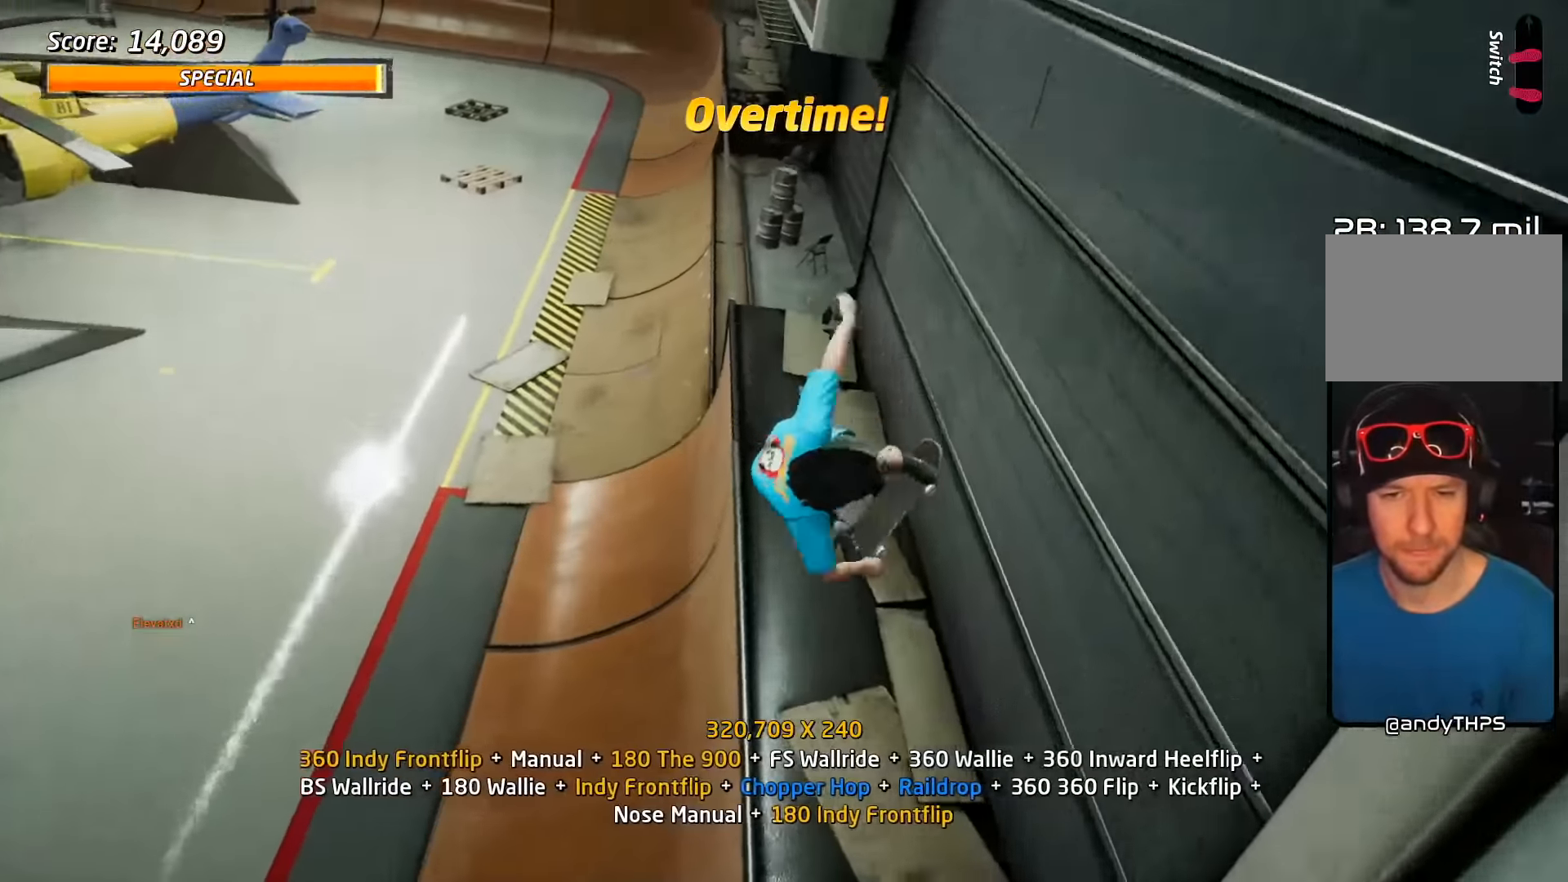
{"buttons": ["CROSS", "SQUARE", "DPAD_DOWN", "DPAD_LEFT"], "events": [[33, "TRIANGLE", "down"], [183, "DPAD_DOWN", "up"], [200, "DPAD_RIGHT", "up"], [250, "DPAD_LEFT", "down"], [283, "DPAD_DOWN", "down"], [300, "CROSS", "down"], [317, "R2", "up"], [317, "TRIANGLE", "up"], [333, "DPAD_DOWN", "up"], [367, "DPAD_LEFT", "up"], [450, "DPAD_DOWN", "down"], [450, "DPAD_LEFT", "down"], [483, "SQUARE", "down"]]}
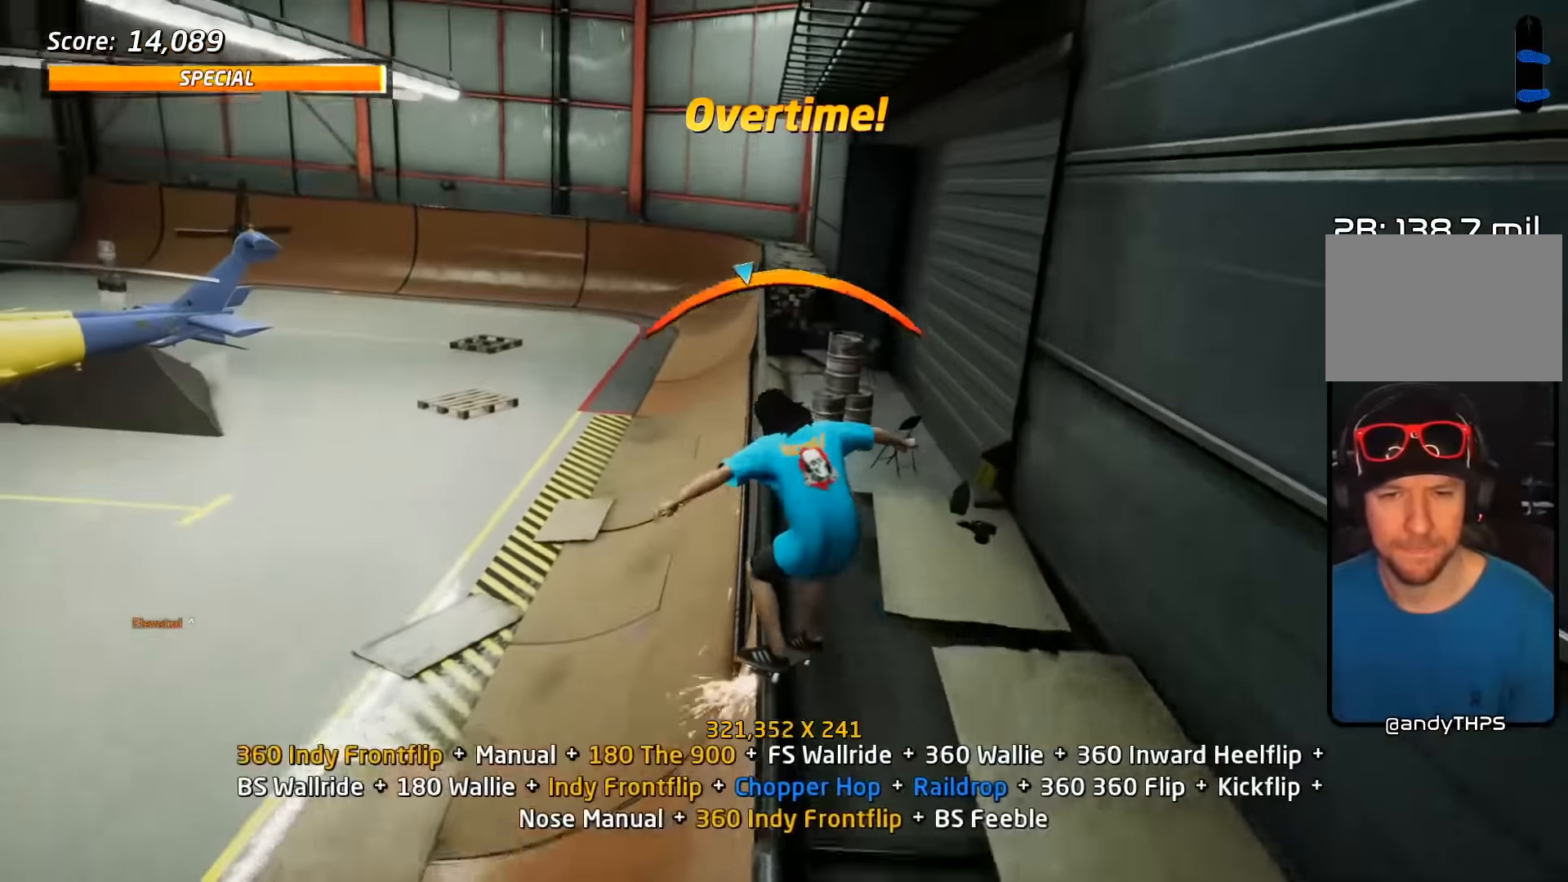
{"buttons": ["SQUARE", "L2", "DPAD_LEFT"], "events": [[17, "CROSS", "up"], [17, "L2", "down"], [83, "SQUARE", "up"], [133, "SQUARE", "down"], [183, "DPAD_DOWN", "up"], [200, "DPAD_LEFT", "up"], [283, "SQUARE", "up"], [333, "DPAD_LEFT", "down"], [400, "SQUARE", "down"]]}
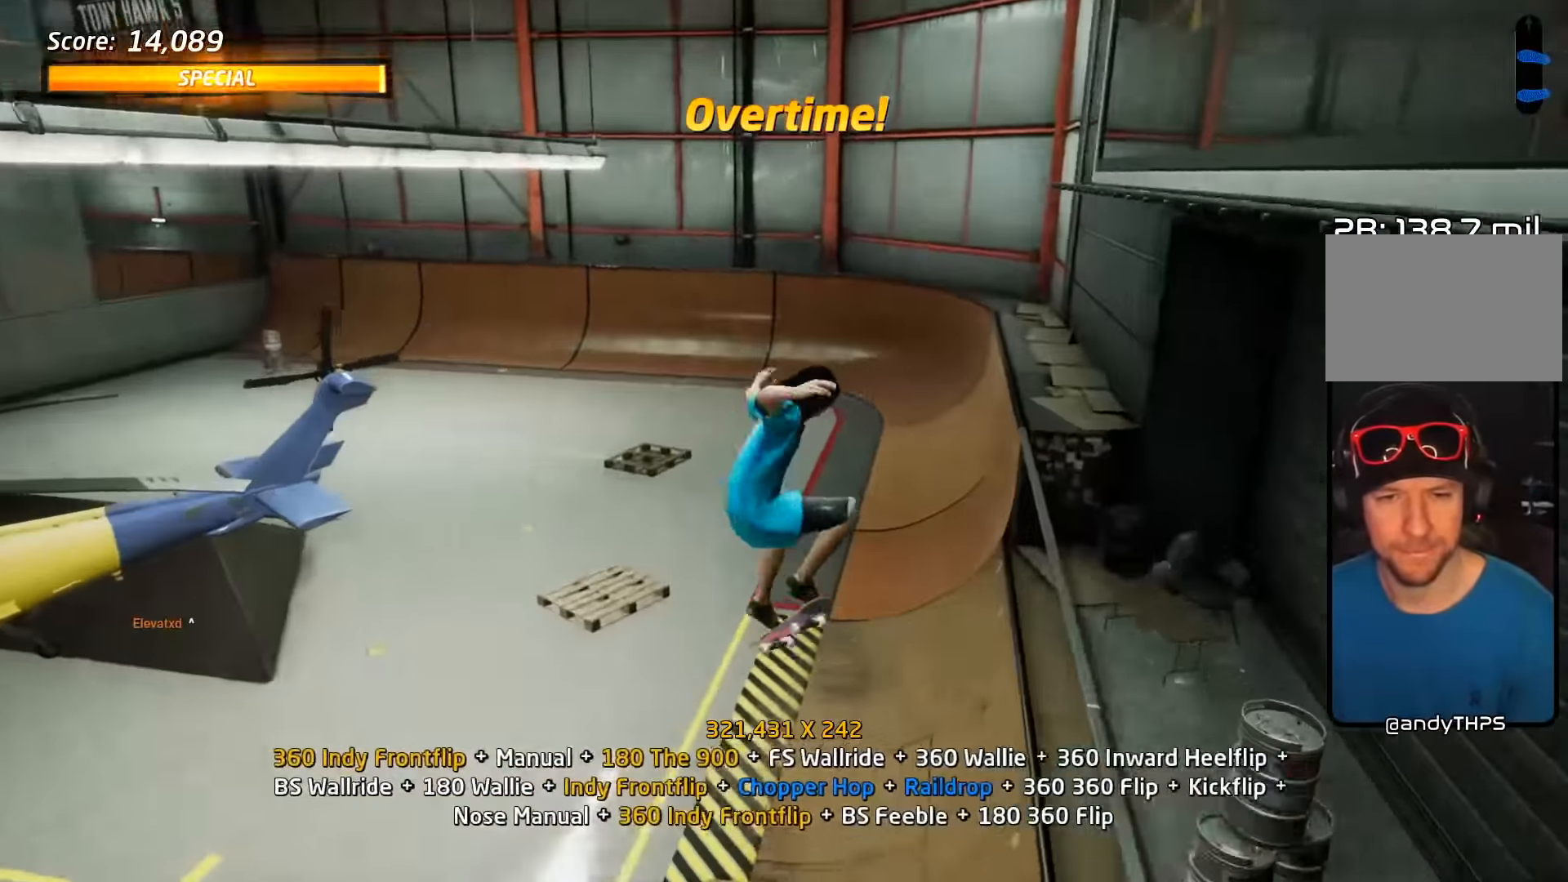
{"buttons": ["CROSS", "DPAD_DOWN", "DPAD_LEFT"], "events": [[33, "DPAD_LEFT", "up"], [50, "SQUARE", "up"], [67, "CROSS", "down"], [150, "DPAD_DOWN", "down"], [250, "DPAD_DOWN", "up"], [283, "L2", "up"], [333, "DPAD_UP", "down"], [433, "DPAD_UP", "up"], [483, "DPAD_LEFT", "down"], [500, "DPAD_DOWN", "down"]]}
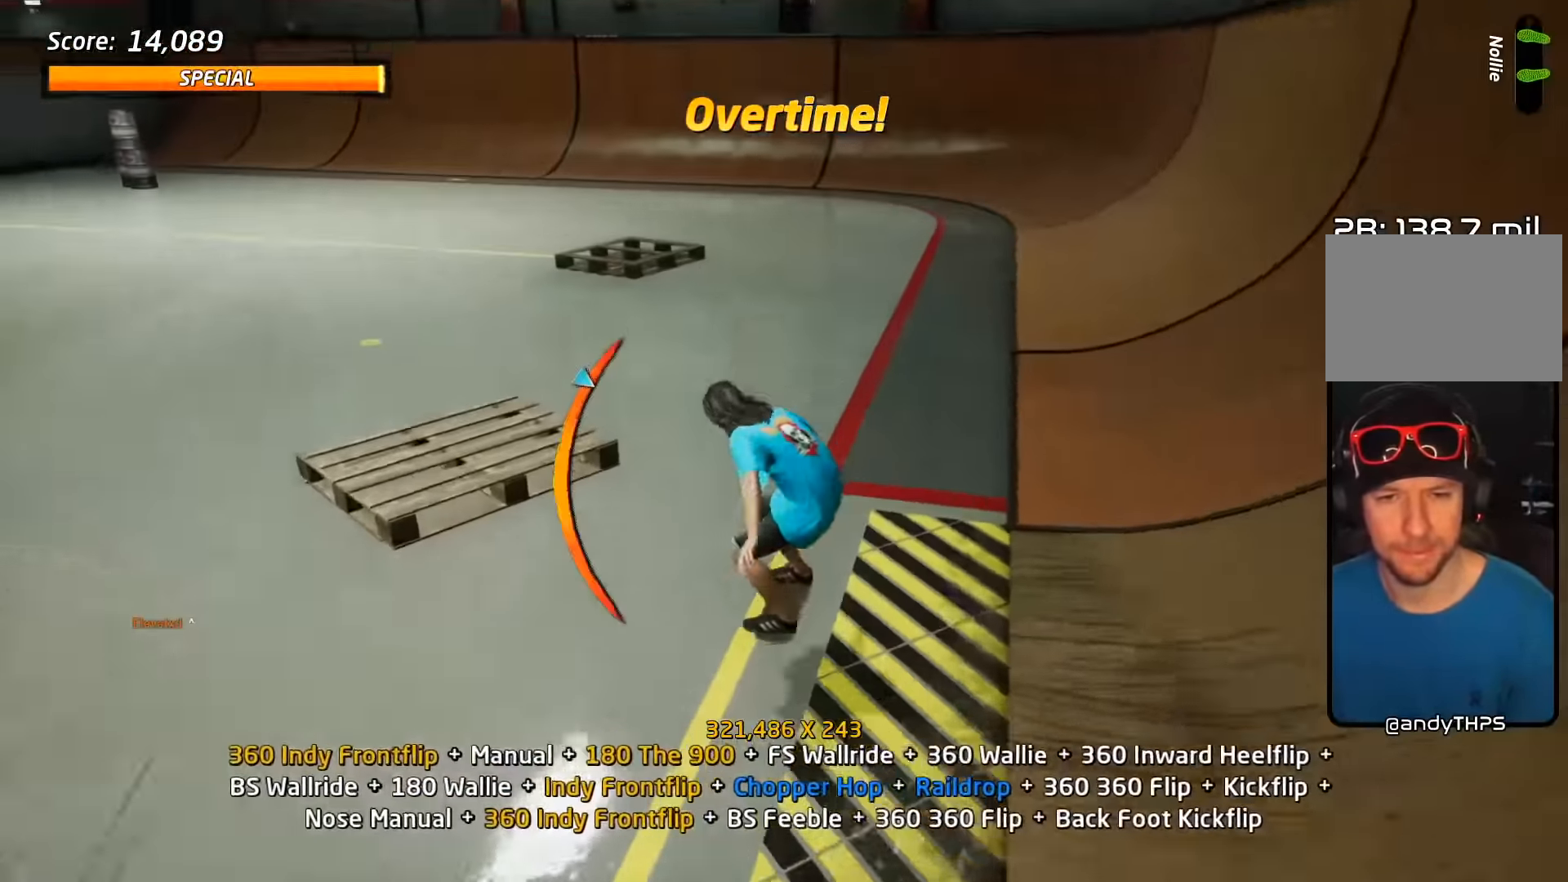
{"buttons": ["CROSS", "DPAD_DOWN"], "events": [[83, "L2", "down"], [83, "SQUARE", "down"], [100, "CROSS", "up"], [183, "SQUARE", "up"], [217, "SQUARE", "down"], [333, "DPAD_DOWN", "up"], [333, "DPAD_LEFT", "up"], [350, "CROSS", "down"], [367, "SQUARE", "up"], [417, "DPAD_DOWN", "down"], [483, "L2", "up"]]}
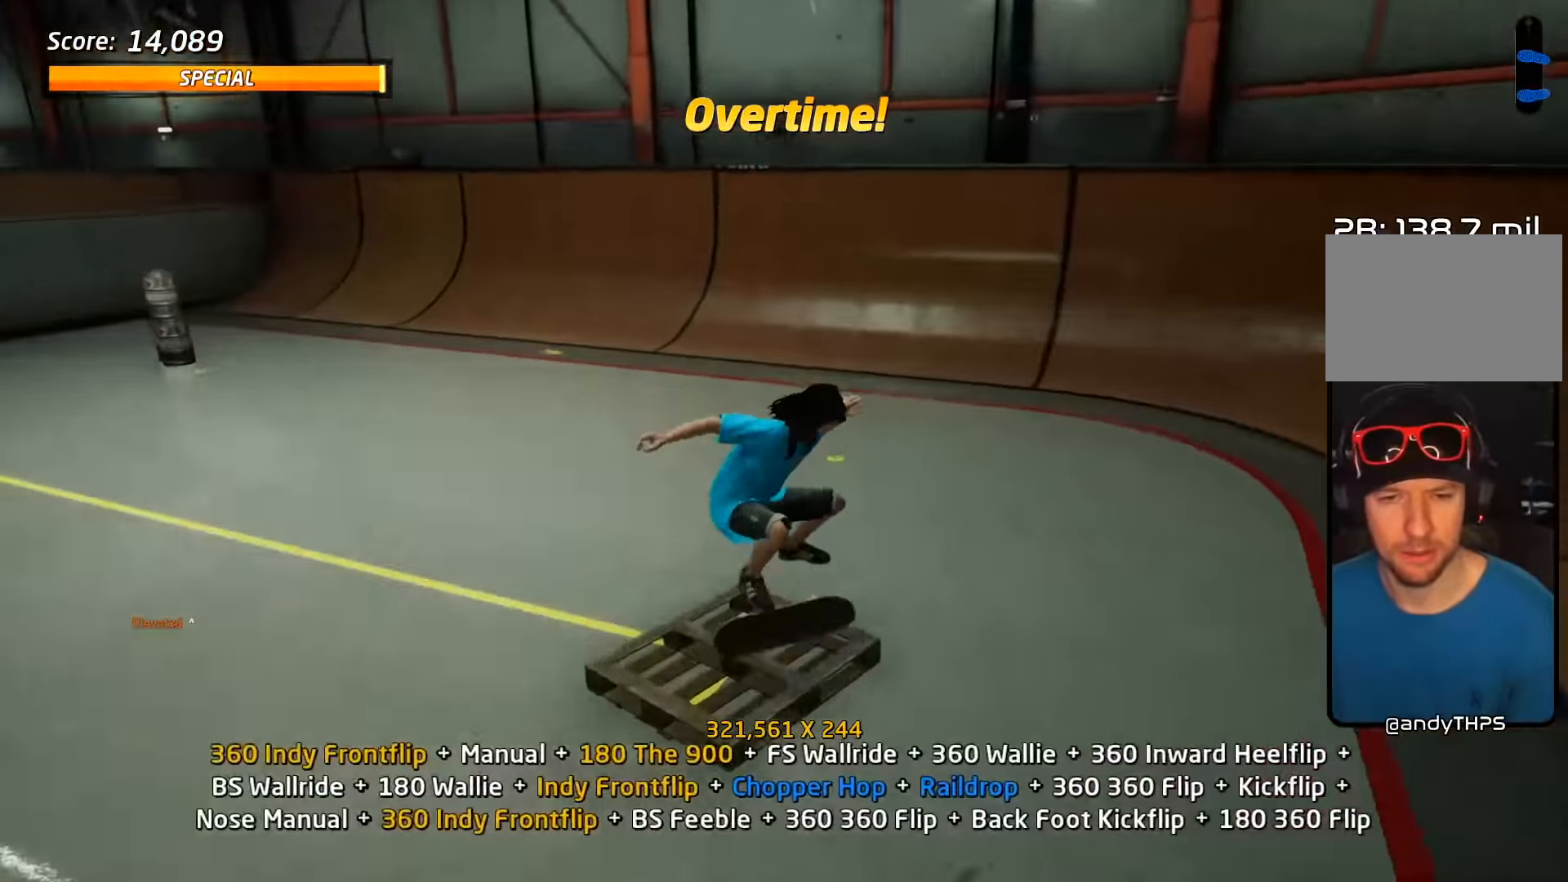
{"buttons": ["CROSS"], "events": [[17, "DPAD_DOWN", "up"], [100, "DPAD_UP", "down"], [167, "DPAD_UP", "up"], [233, "DPAD_DOWN", "down"], [400, "DPAD_DOWN", "up"]]}
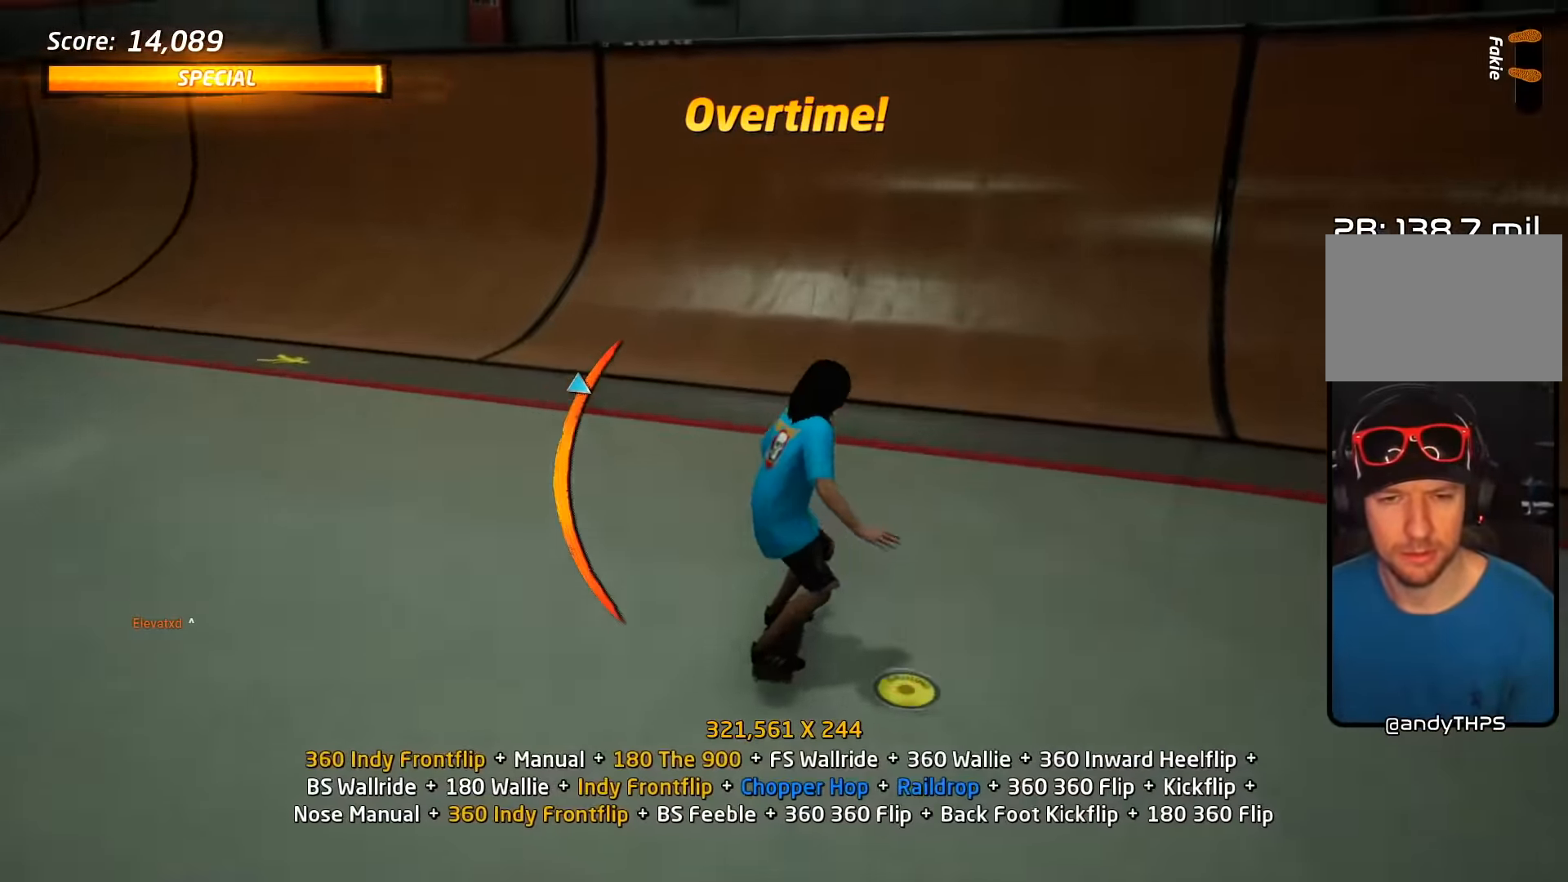
{"buttons": ["CROSS", "DPAD_UP"], "events": [[183, "DPAD_UP", "down"], [317, "DPAD_UP", "up"], [367, "DPAD_UP", "down"], [467, "DPAD_LEFT", "down"], [500, "DPAD_LEFT", "up"]]}
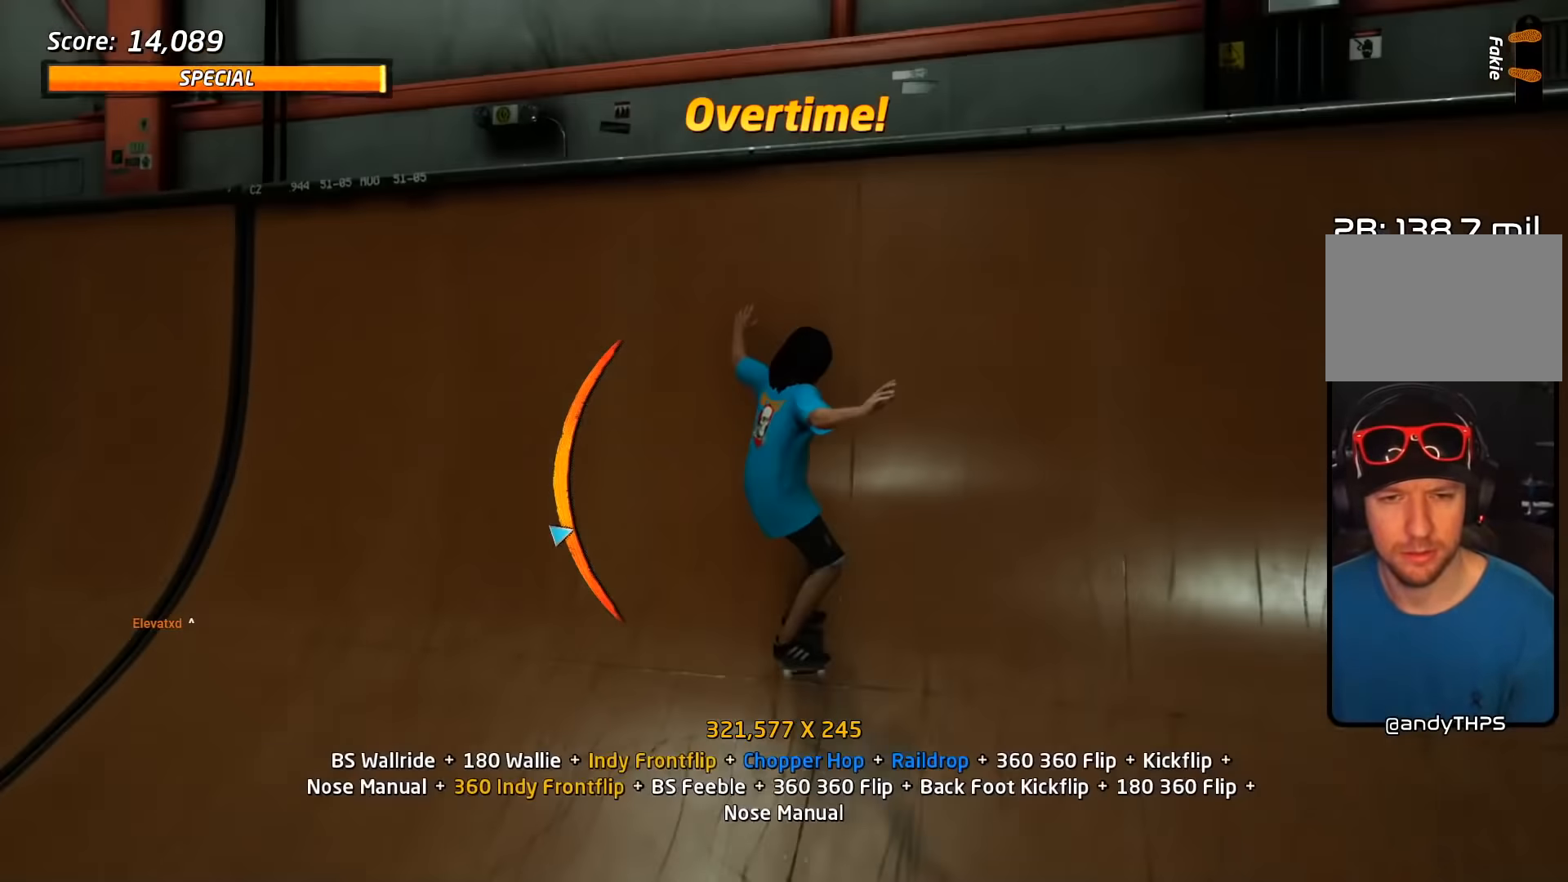
{"buttons": ["CIRCLE", "R2"], "events": [[17, "DPAD_UP", "up"], [17, "R2", "down"], [33, "CROSS", "up"], [167, "DPAD_DOWN", "down"], [200, "DPAD_RIGHT", "down"], [217, "DPAD_DOWN", "up"], [217, "DPAD_RIGHT", "up"], [283, "DPAD_UP", "down"], [350, "CIRCLE", "down"], [467, "DPAD_UP", "up"]]}
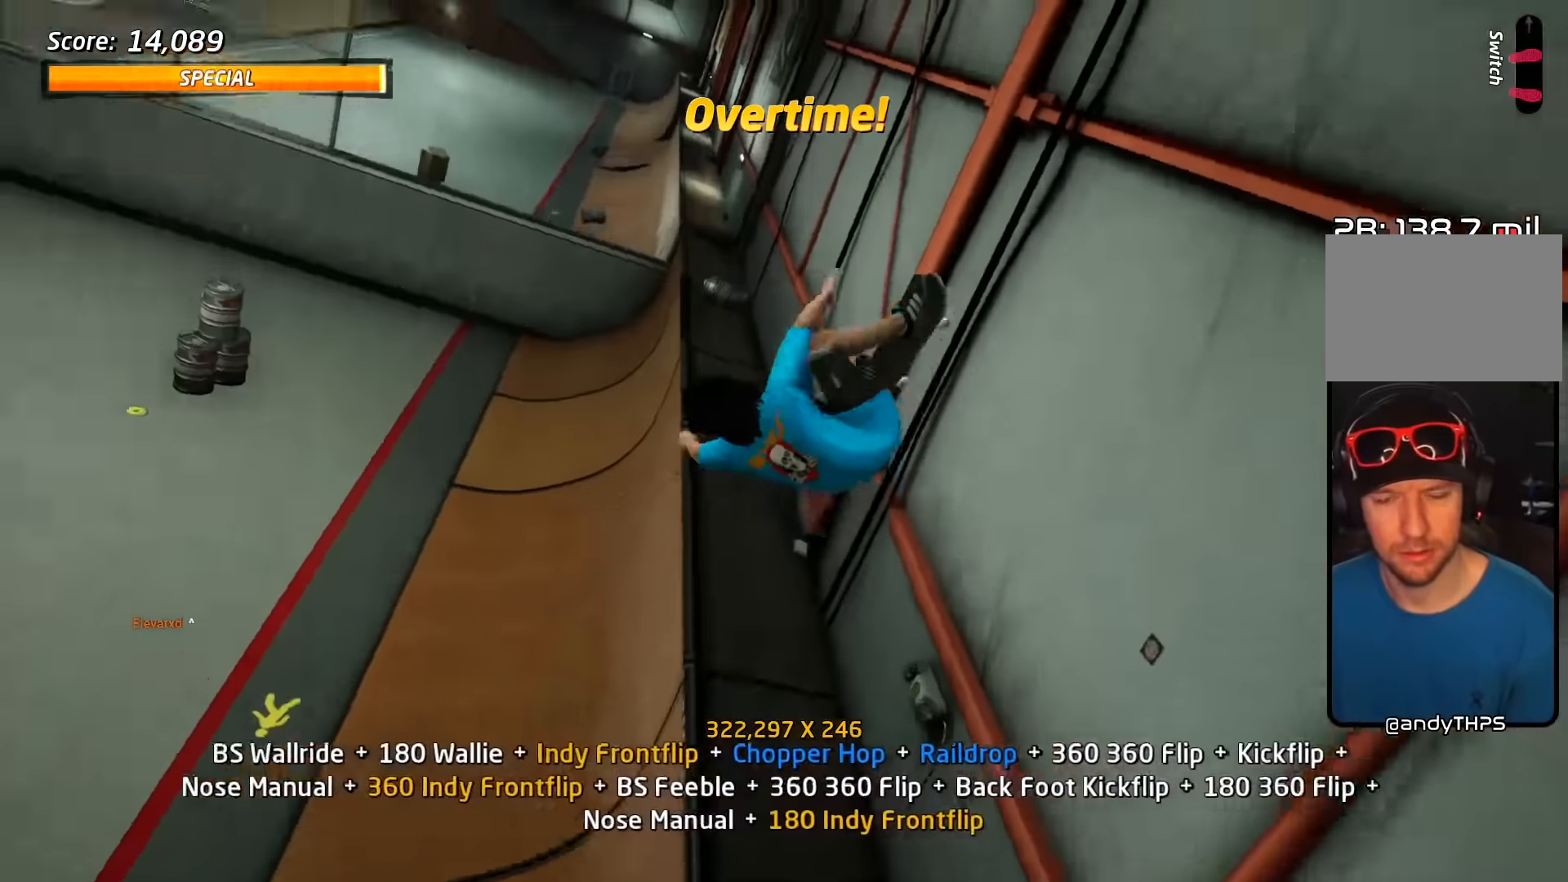
{"buttons": ["R2", "DPAD_DOWN", "DPAD_RIGHT"], "events": [[200, "CIRCLE", "up"], [417, "DPAD_RIGHT", "down"], [433, "DPAD_DOWN", "down"]]}
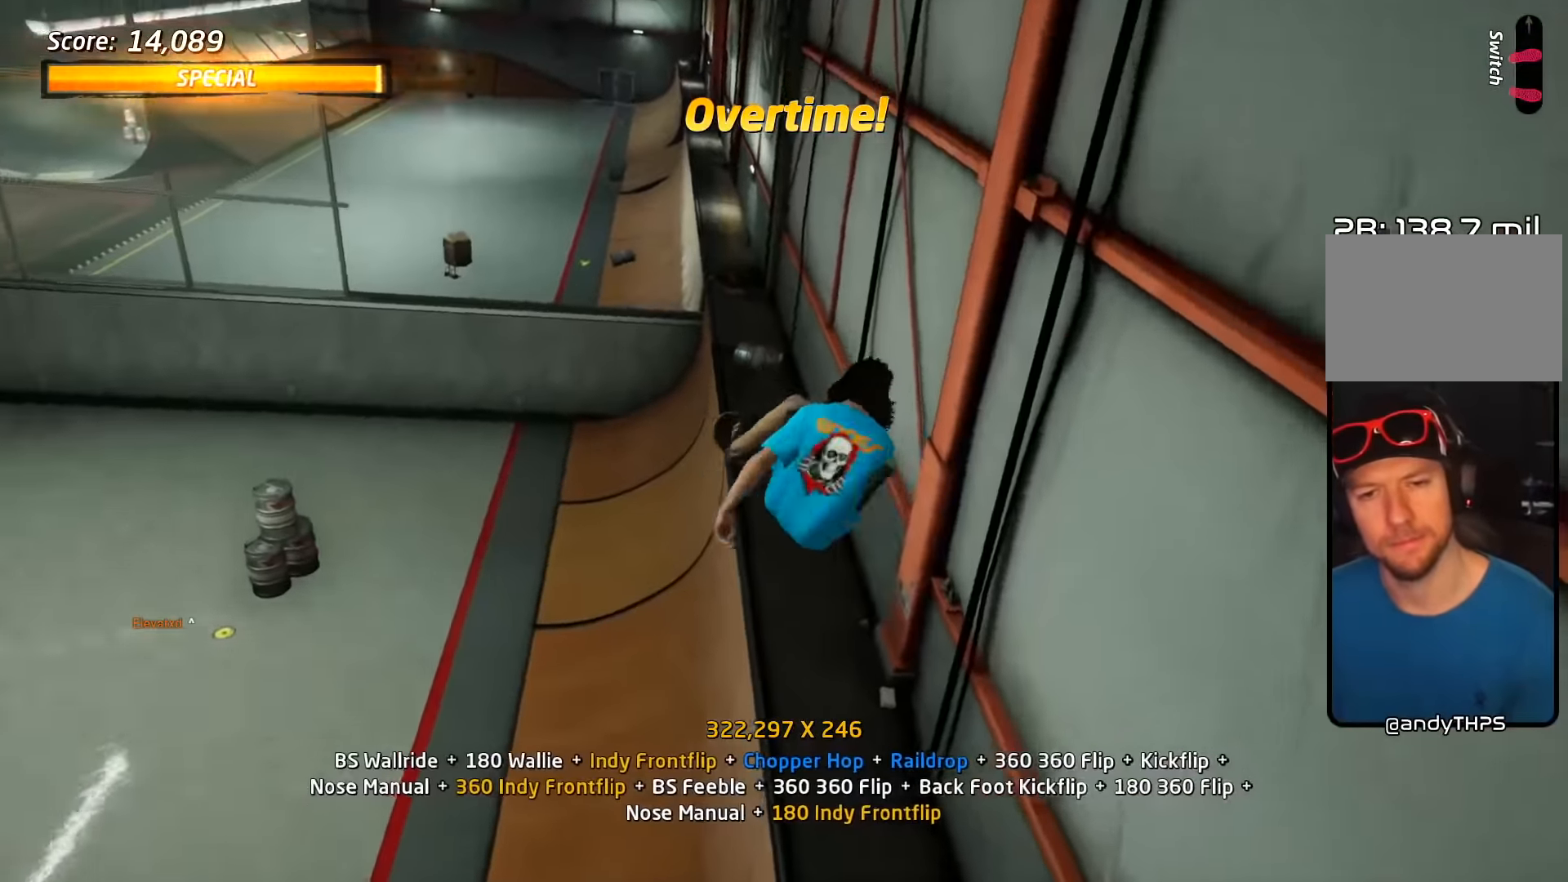
{"buttons": ["TRIANGLE", "L2", "DPAD_DOWN", "DPAD_RIGHT"], "events": [[33, "TRIANGLE", "down"], [150, "DPAD_DOWN", "up"], [183, "DPAD_RIGHT", "up"], [250, "DPAD_LEFT", "down"], [350, "CROSS", "down"], [367, "DPAD_LEFT", "up"], [367, "R2", "up"], [367, "TRIANGLE", "up"], [383, "DPAD_DOWN", "down"], [400, "DPAD_RIGHT", "down"], [433, "L2", "down"], [483, "CROSS", "up"], [483, "TRIANGLE", "down"]]}
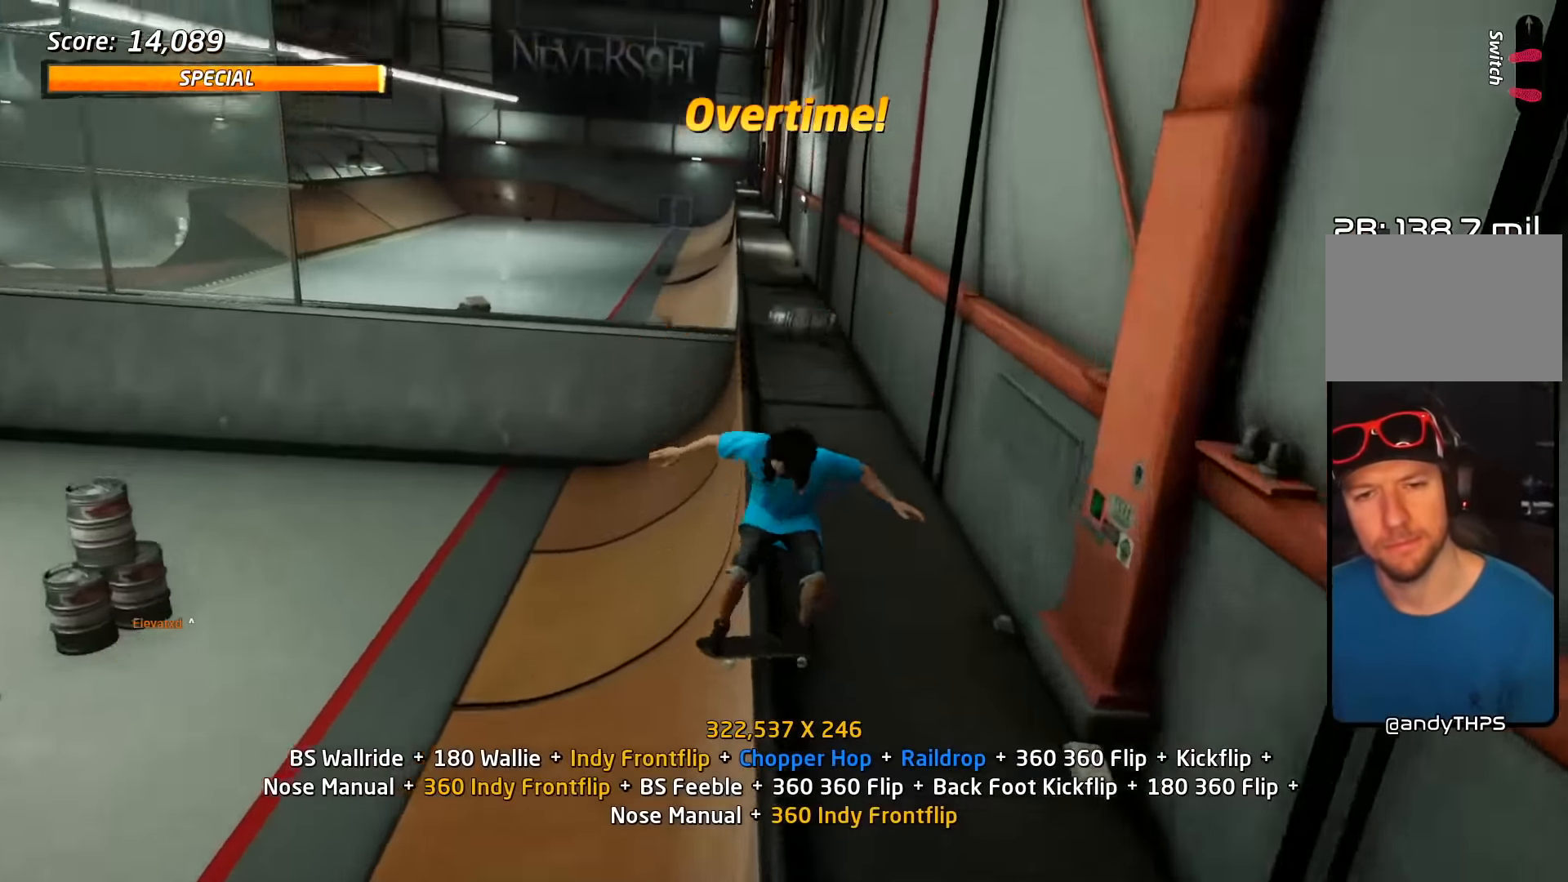
{"buttons": ["L2", "DPAD_UP"], "events": [[217, "DPAD_DOWN", "up"], [233, "DPAD_RIGHT", "up"], [350, "CROSS", "down"], [350, "DPAD_UP", "down"], [350, "TRIANGLE", "up"], [417, "SQUARE", "down"], [450, "CROSS", "up"], [500, "SQUARE", "up"]]}
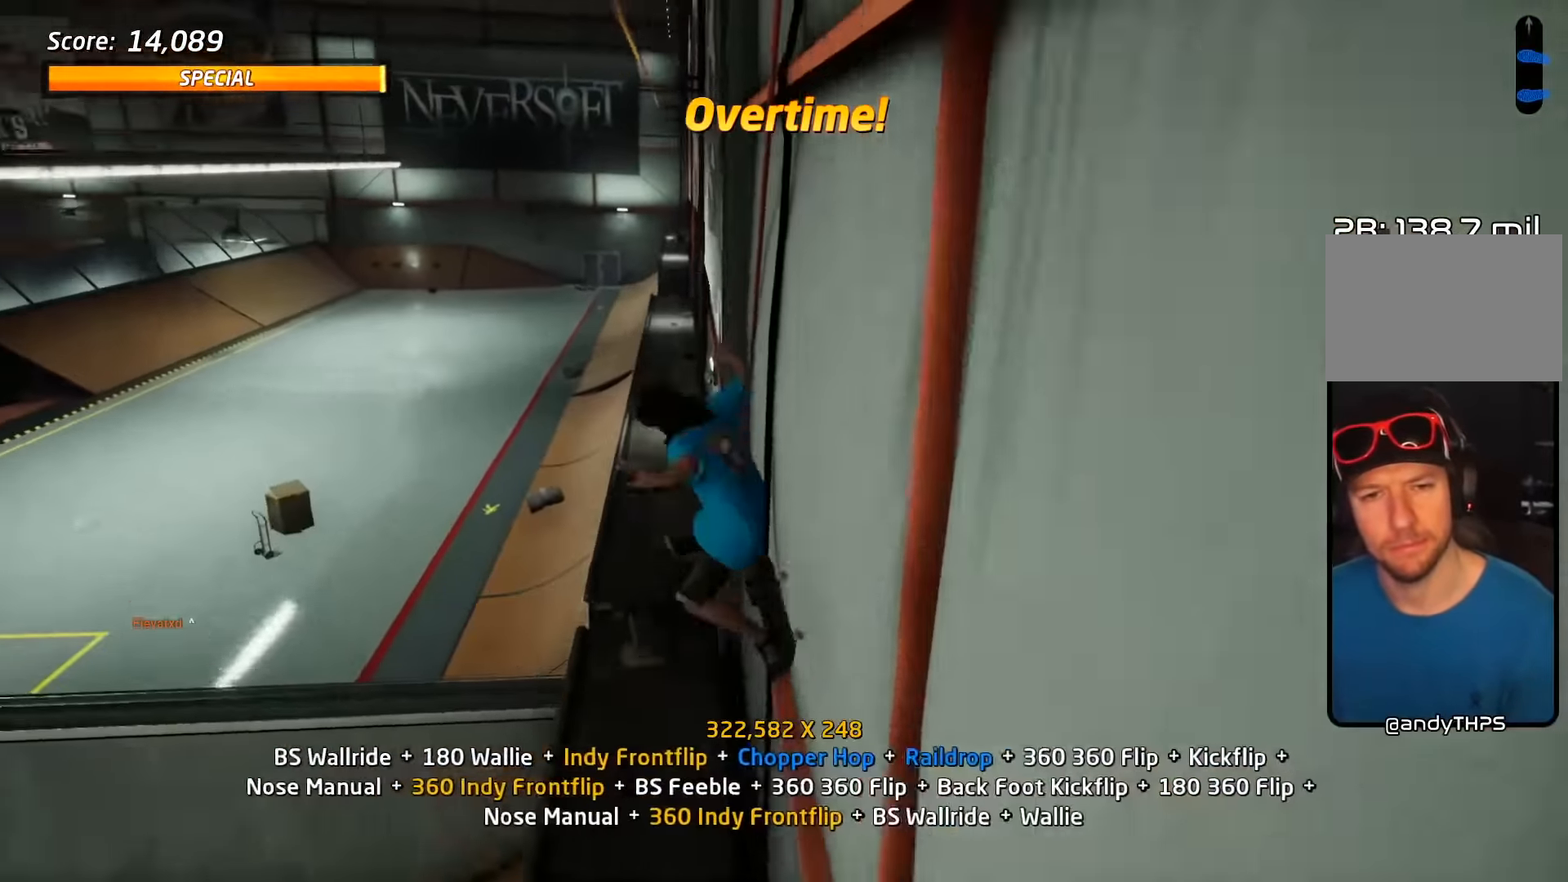
{"buttons": ["CROSS", "DPAD_DOWN"], "events": [[50, "DPAD_UP", "up"], [67, "SQUARE", "down"], [183, "DPAD_UP", "down"], [200, "SQUARE", "up"], [233, "CROSS", "down"], [333, "DPAD_UP", "up"], [350, "L2", "up"], [467, "DPAD_DOWN", "down"]]}
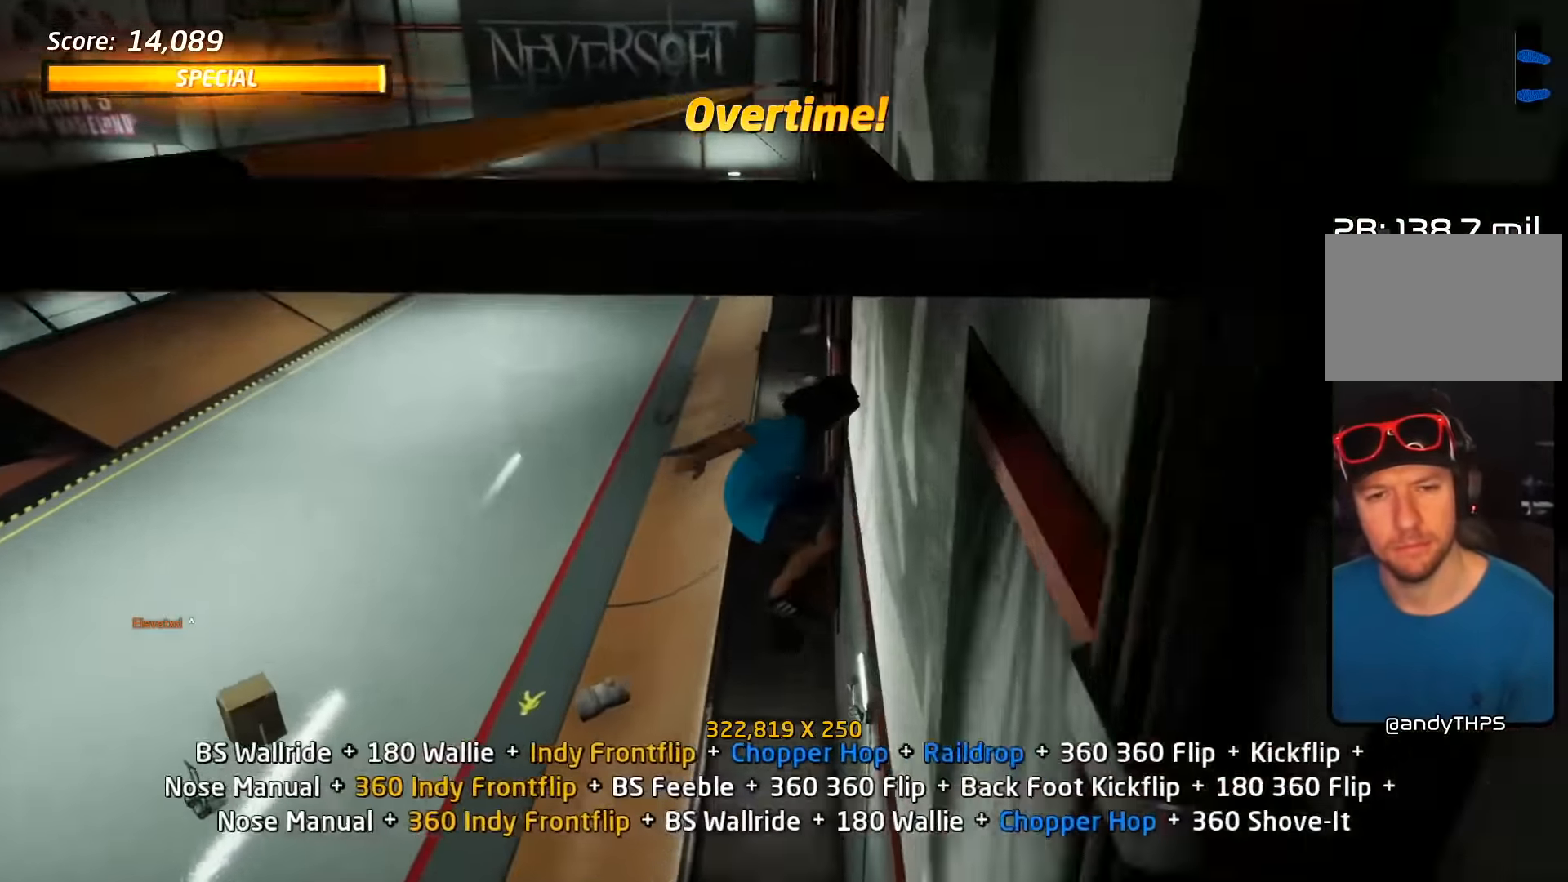
{"buttons": ["TRIANGLE", "DPAD_UP", "DPAD_LEFT"], "events": [[50, "DPAD_DOWN", "up"], [117, "DPAD_DOWN", "down"], [183, "DPAD_DOWN", "up"], [267, "DPAD_UP", "down"], [383, "DPAD_LEFT", "down"], [450, "CROSS", "up"], [450, "TRIANGLE", "down"]]}